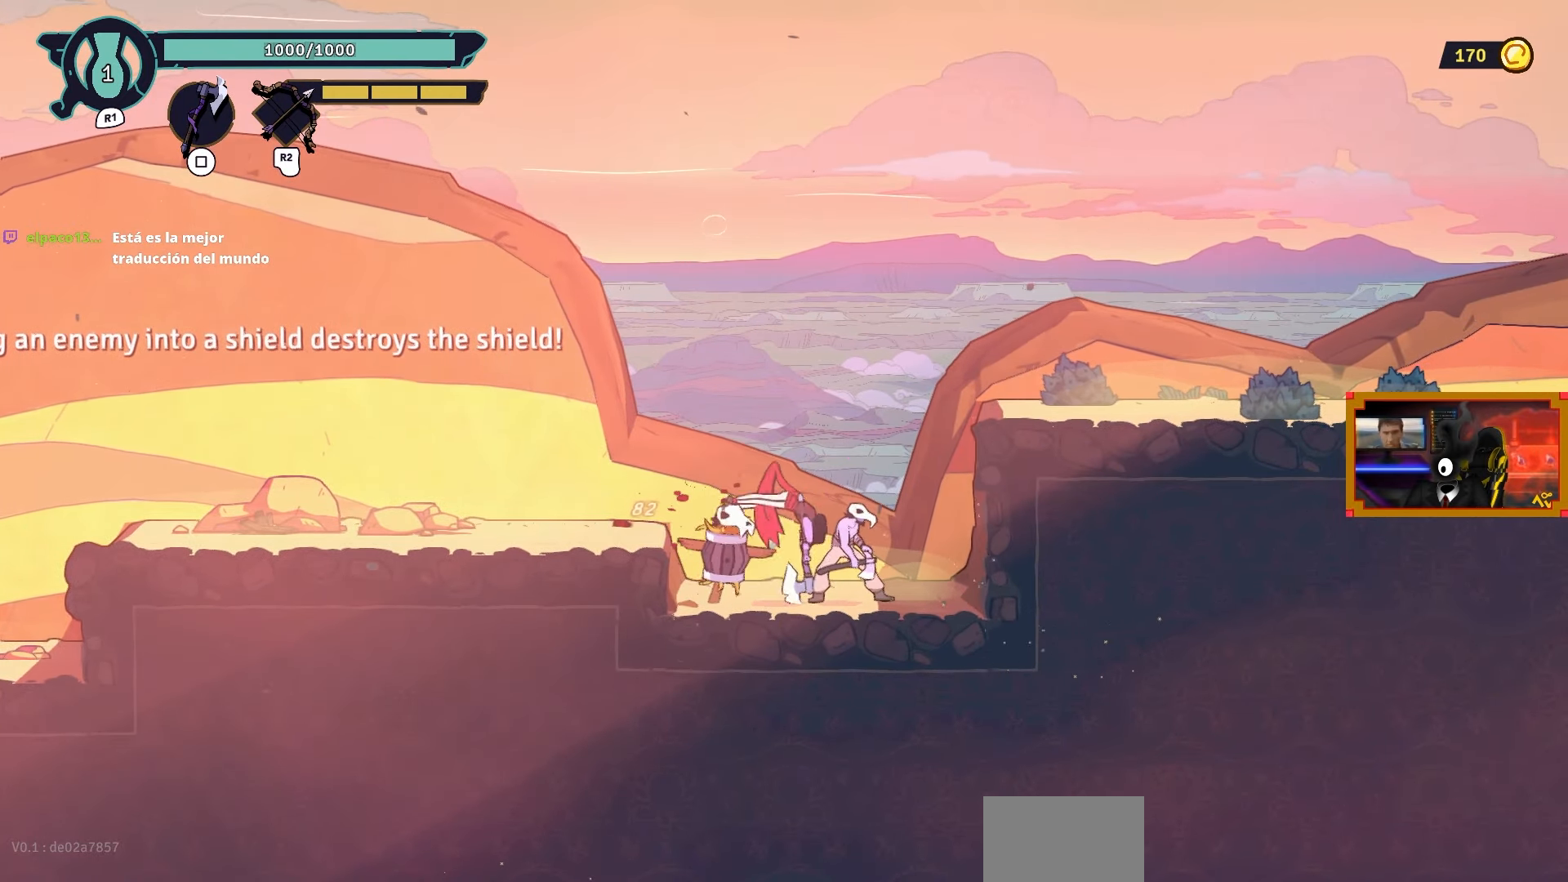
Gameplay with a controller (PlayStation layout); each line is a JSON object with the inputs held at the frame after it. "events" lists button and stick changes between this image and that frame as [ms after this image, input, new state], when the widget could be followed in between.
{"buttons": ["DPAD_RIGHT"], "left_stick": "center", "right_stick": "center", "events": [[17, "SQUARE", "down"], [100, "SQUARE", "up"], [167, "SQUARE", "down"], [283, "SQUARE", "up"], [350, "SQUARE", "down"], [467, "SQUARE", "up"]]}
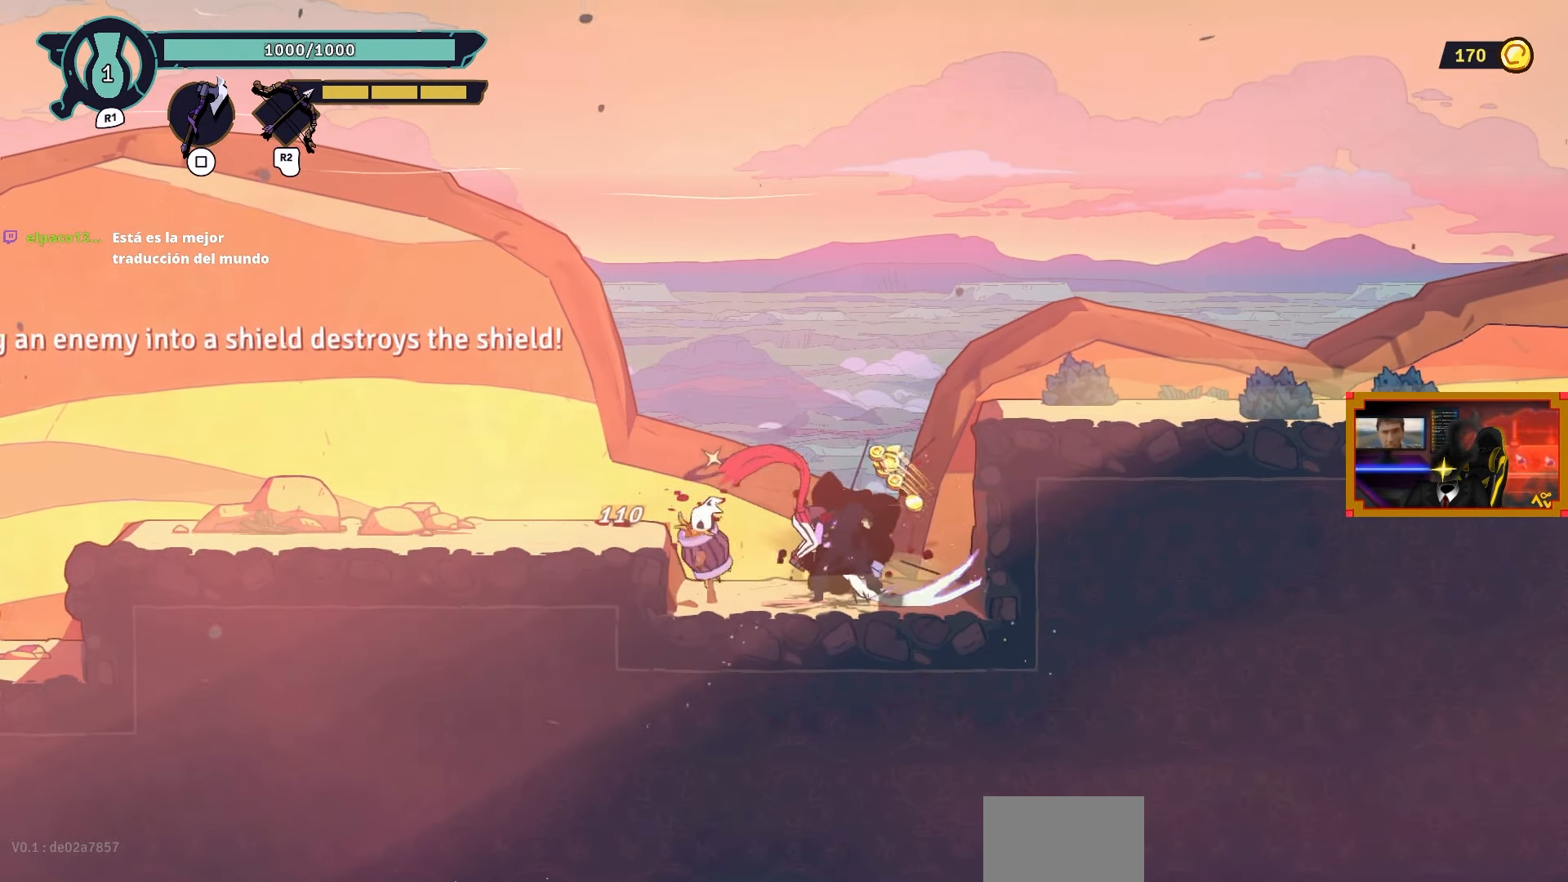
{"buttons": ["CROSS", "DPAD_RIGHT"], "left_stick": "center", "right_stick": "center", "events": [[17, "SQUARE", "down"], [50, "DPAD_RIGHT", "up"], [117, "DPAD_RIGHT", "down"], [117, "SQUARE", "up"], [183, "CROSS", "down"]]}
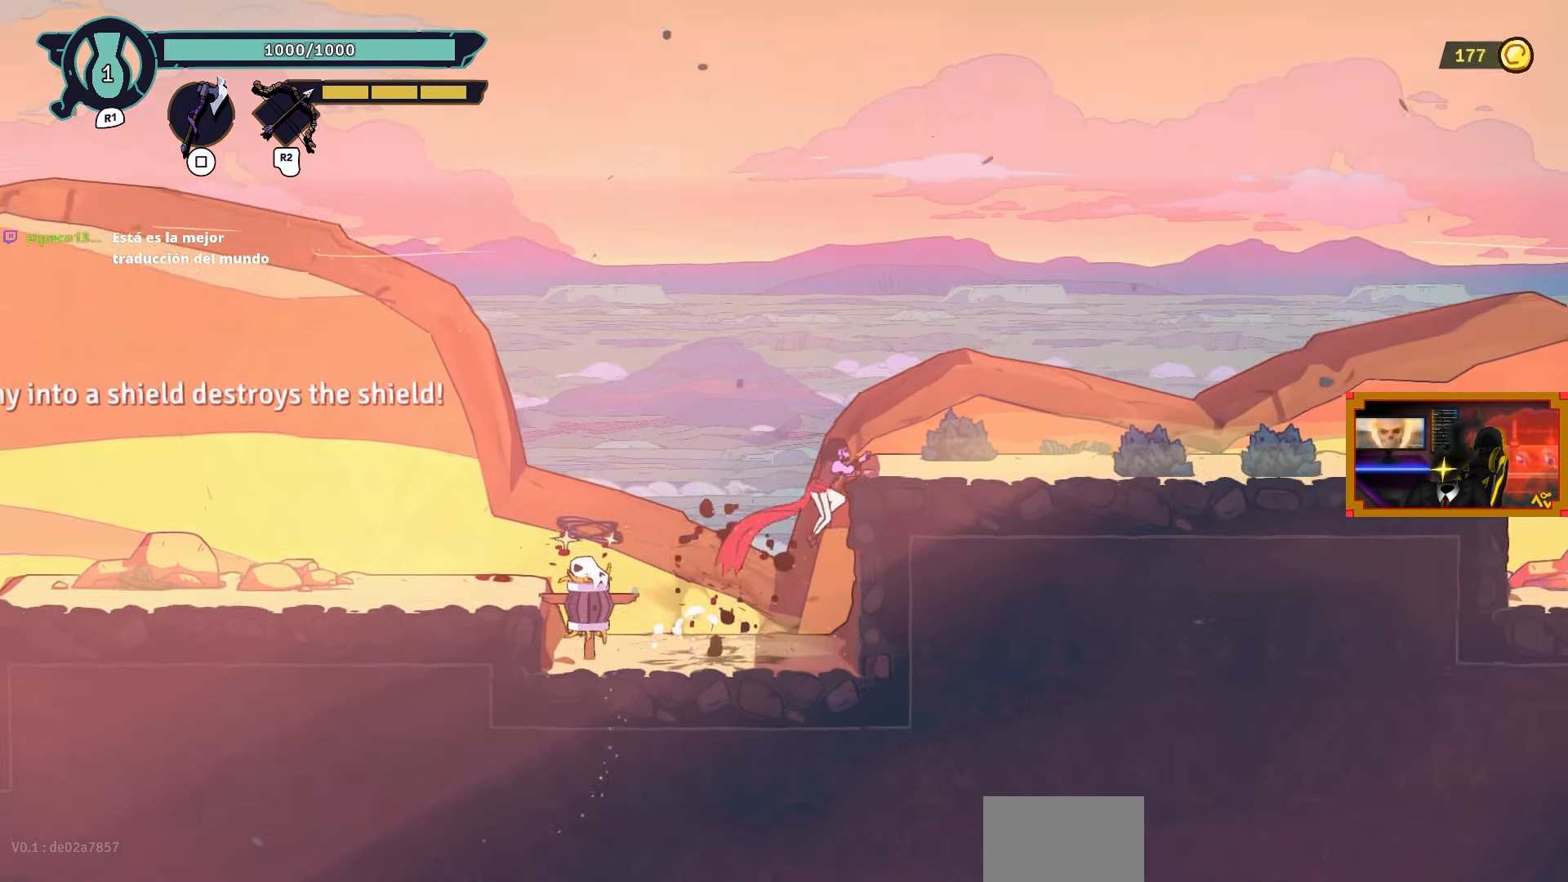
{"buttons": [], "left_stick": "center", "right_stick": "center", "events": [[83, "CROSS", "up"], [117, "DPAD_RIGHT", "up"], [150, "SQUARE", "down"], [267, "SQUARE", "up"]]}
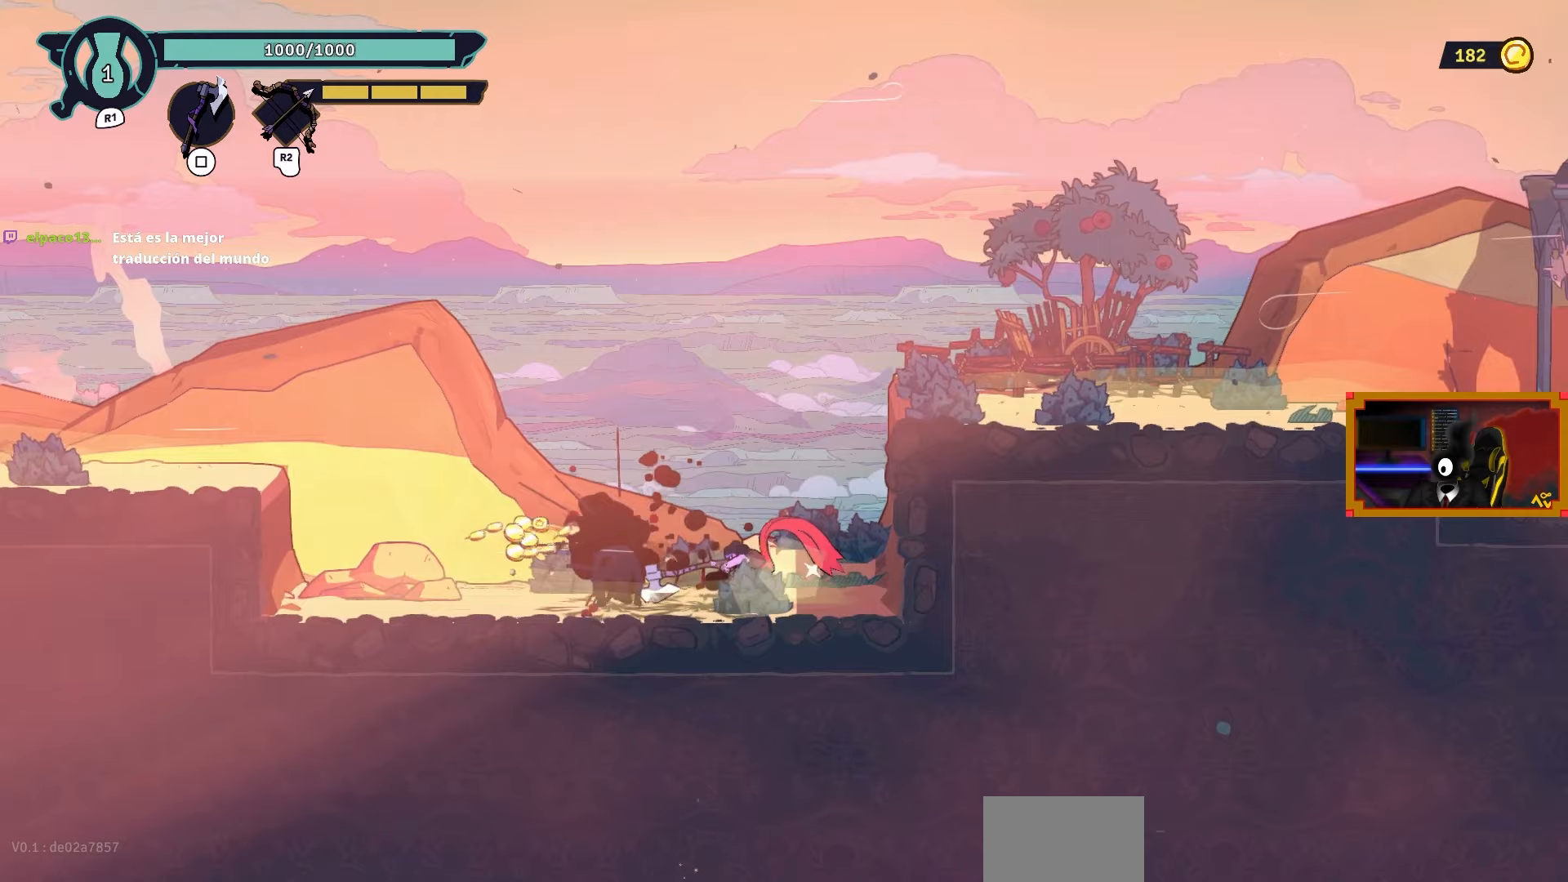
{"buttons": ["CROSS", "DPAD_RIGHT"], "left_stick": "center", "right_stick": "center", "events": [[117, "DPAD_RIGHT", "down"], [183, "CROSS", "down"]]}
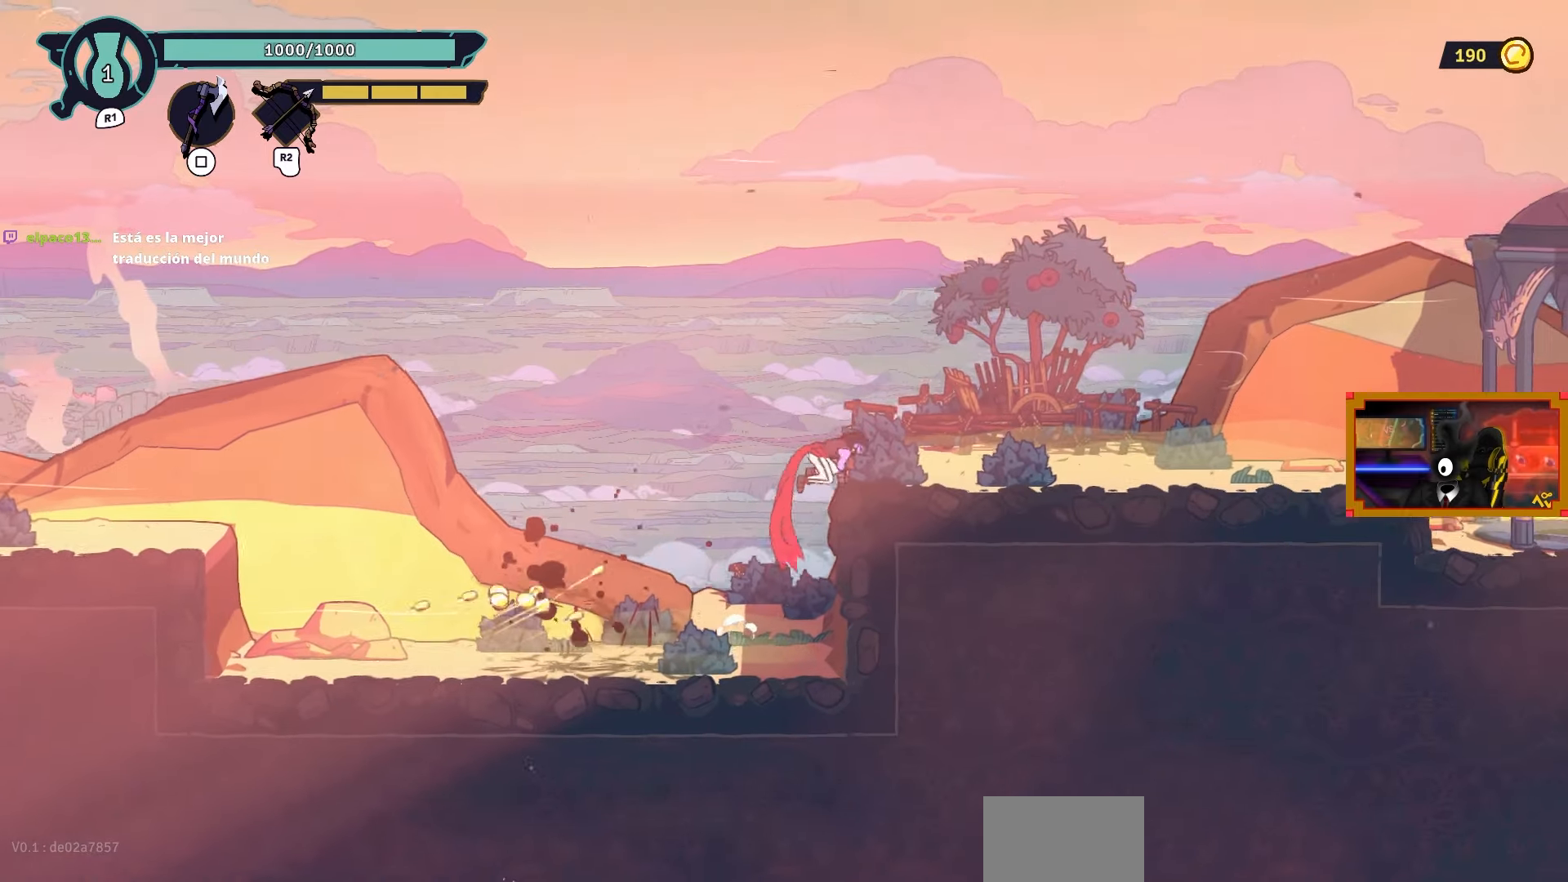
{"buttons": ["DPAD_RIGHT"], "left_stick": "center", "right_stick": "center", "events": [[33, "CROSS", "up"]]}
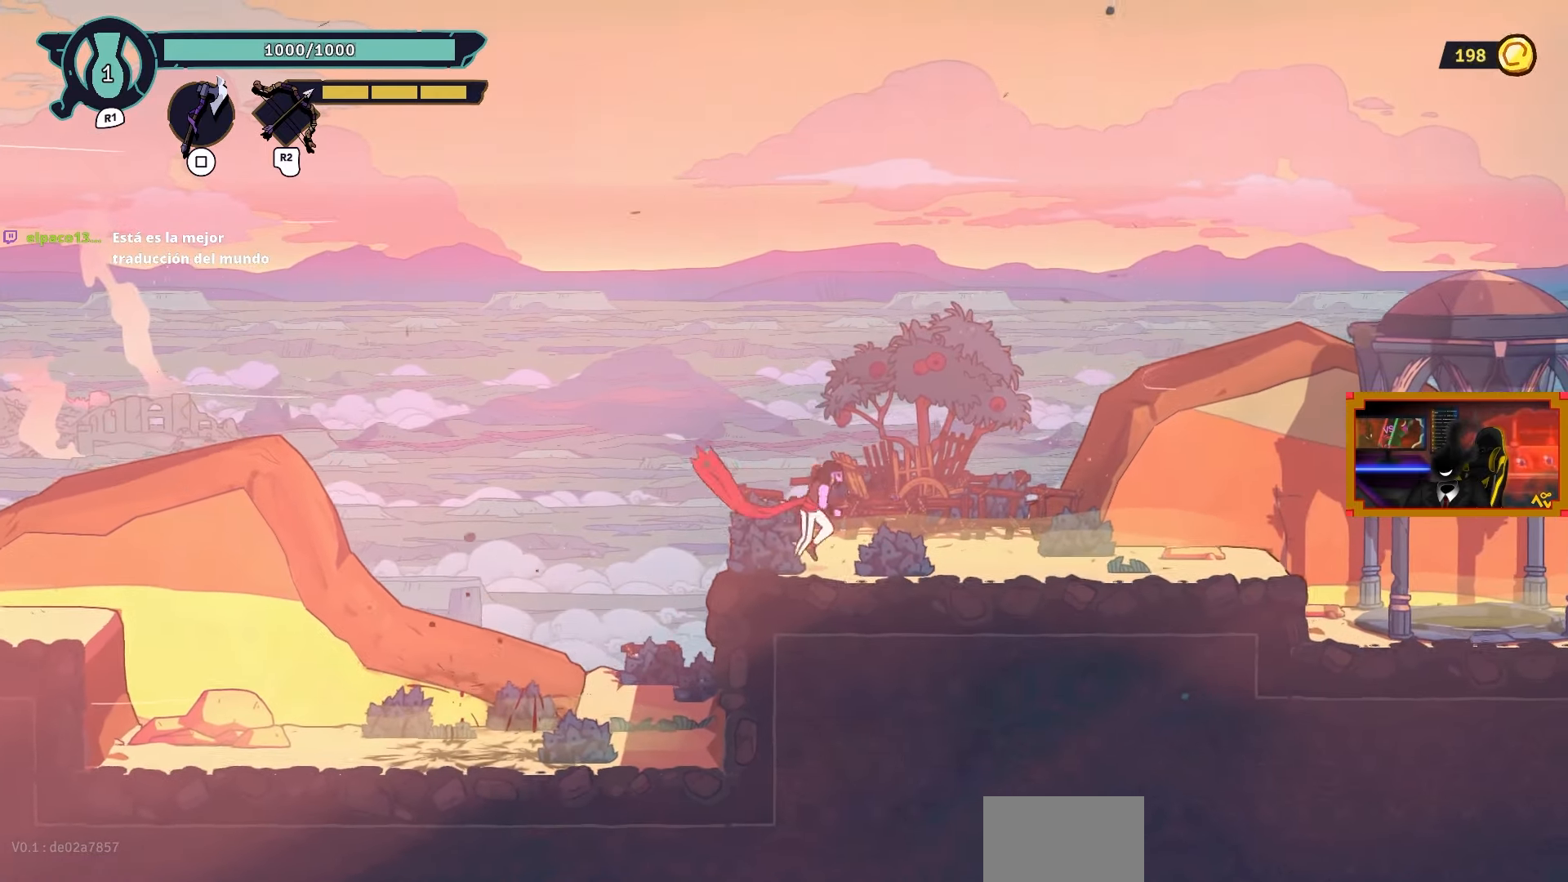
{"buttons": ["DPAD_RIGHT"], "left_stick": "center", "right_stick": "center", "events": []}
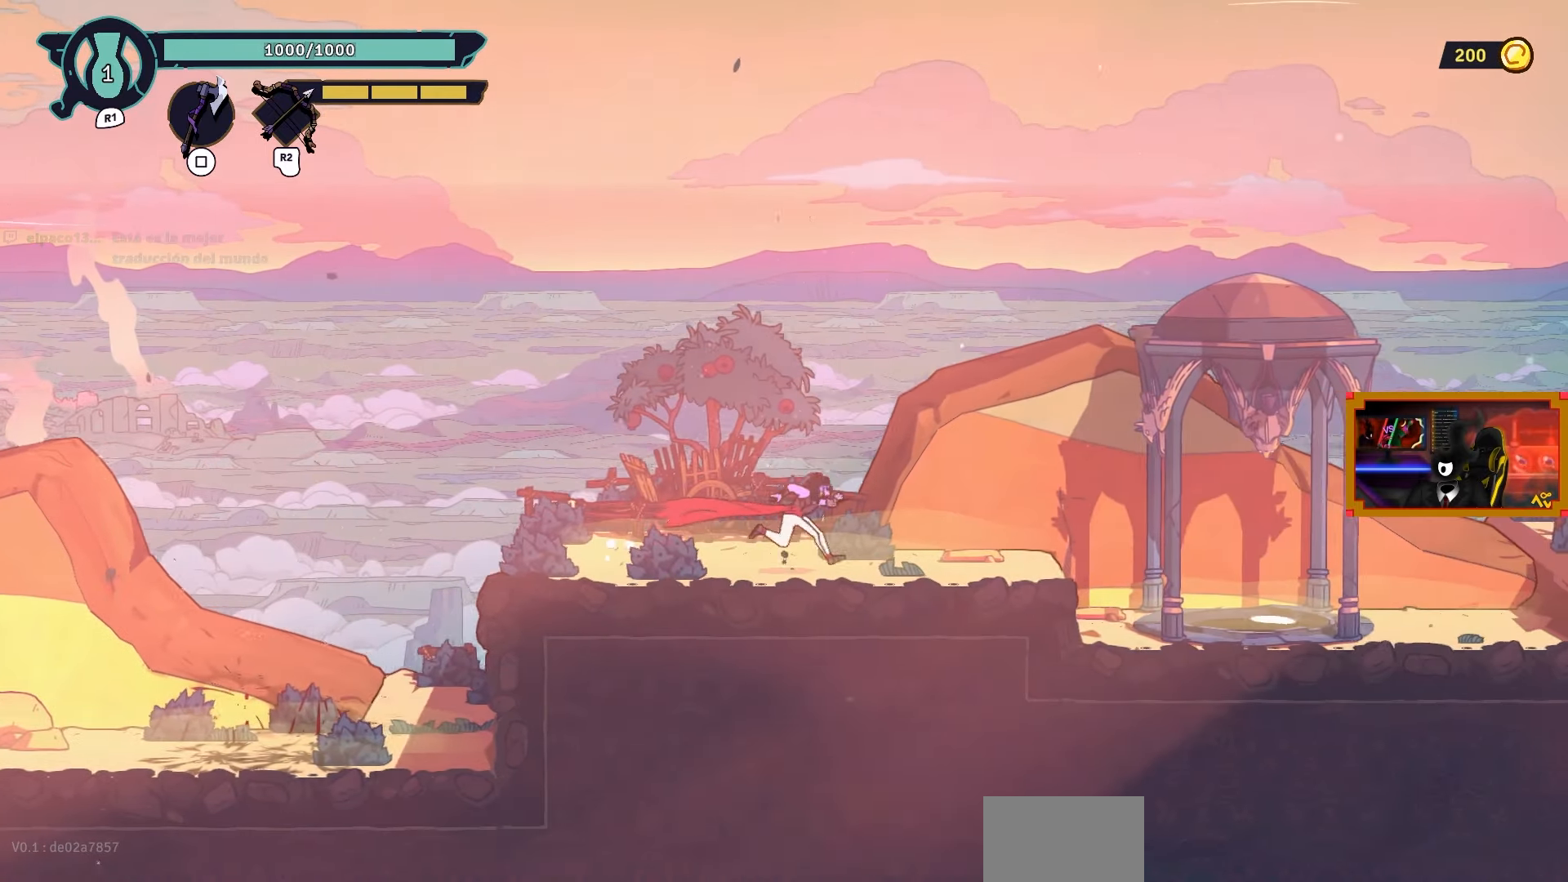
{"buttons": [], "left_stick": "center", "right_stick": "center", "events": [[367, "DPAD_RIGHT", "up"]]}
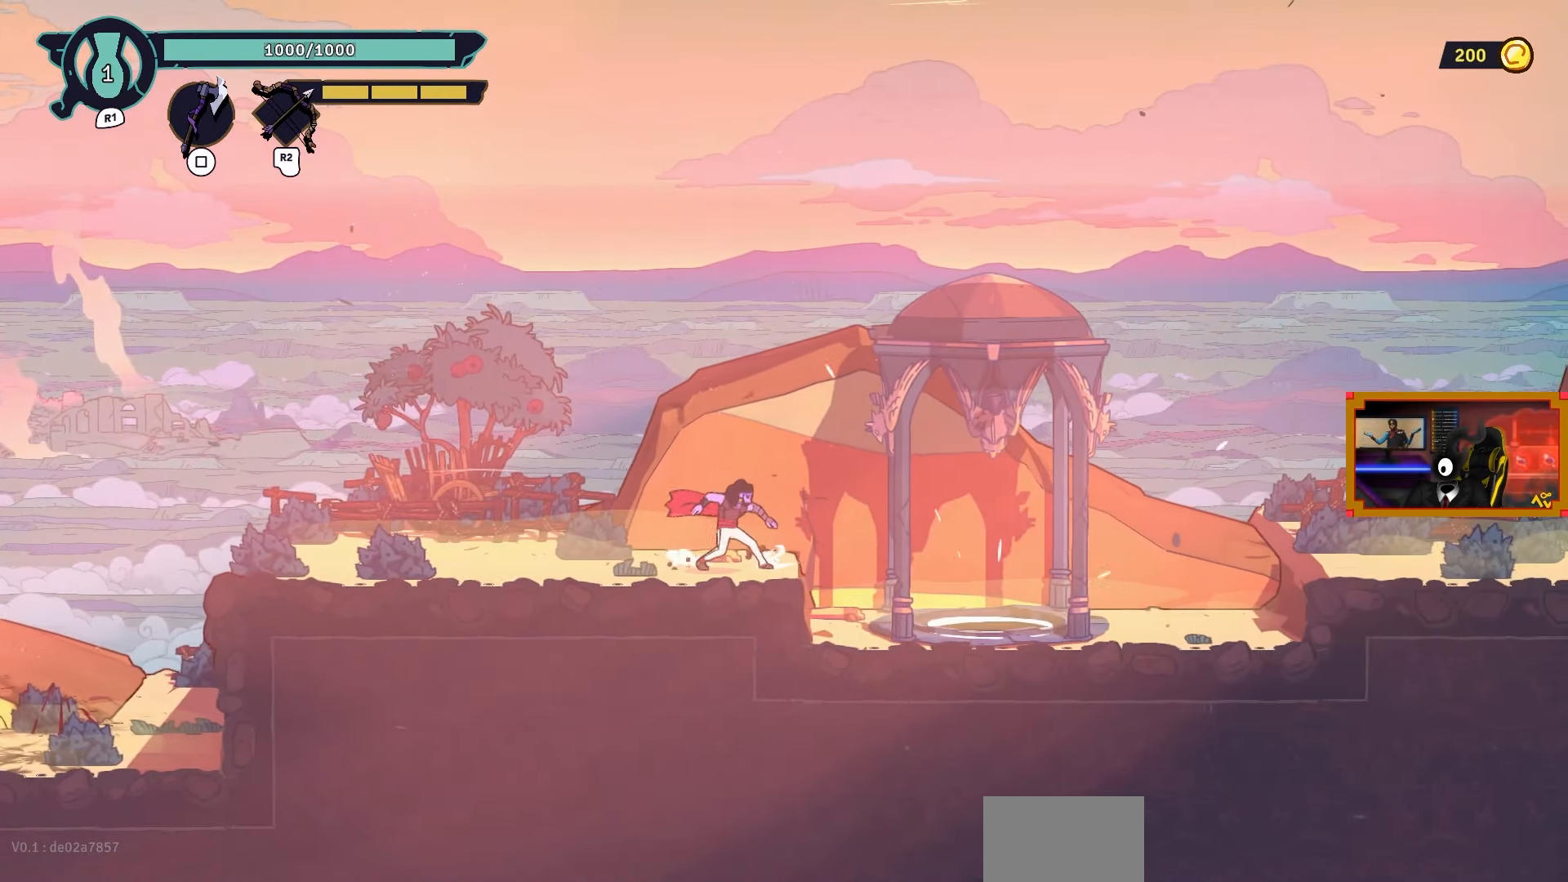
{"buttons": ["DPAD_RIGHT"], "left_stick": "center", "right_stick": "center", "events": [[267, "DPAD_RIGHT", "down"]]}
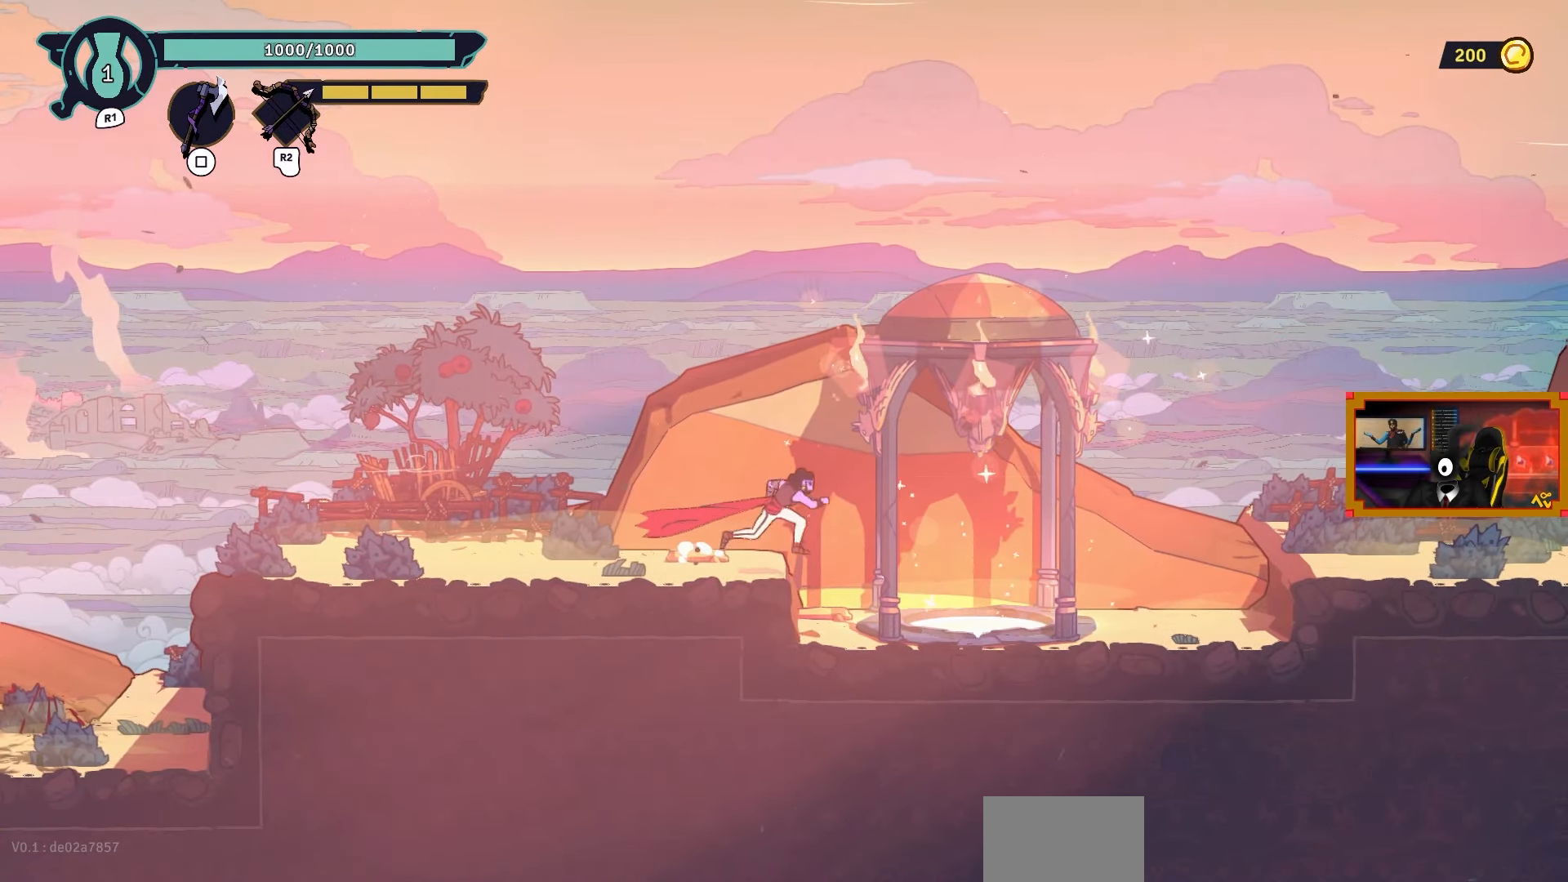
{"buttons": ["DPAD_RIGHT"], "left_stick": "center", "right_stick": "center", "events": []}
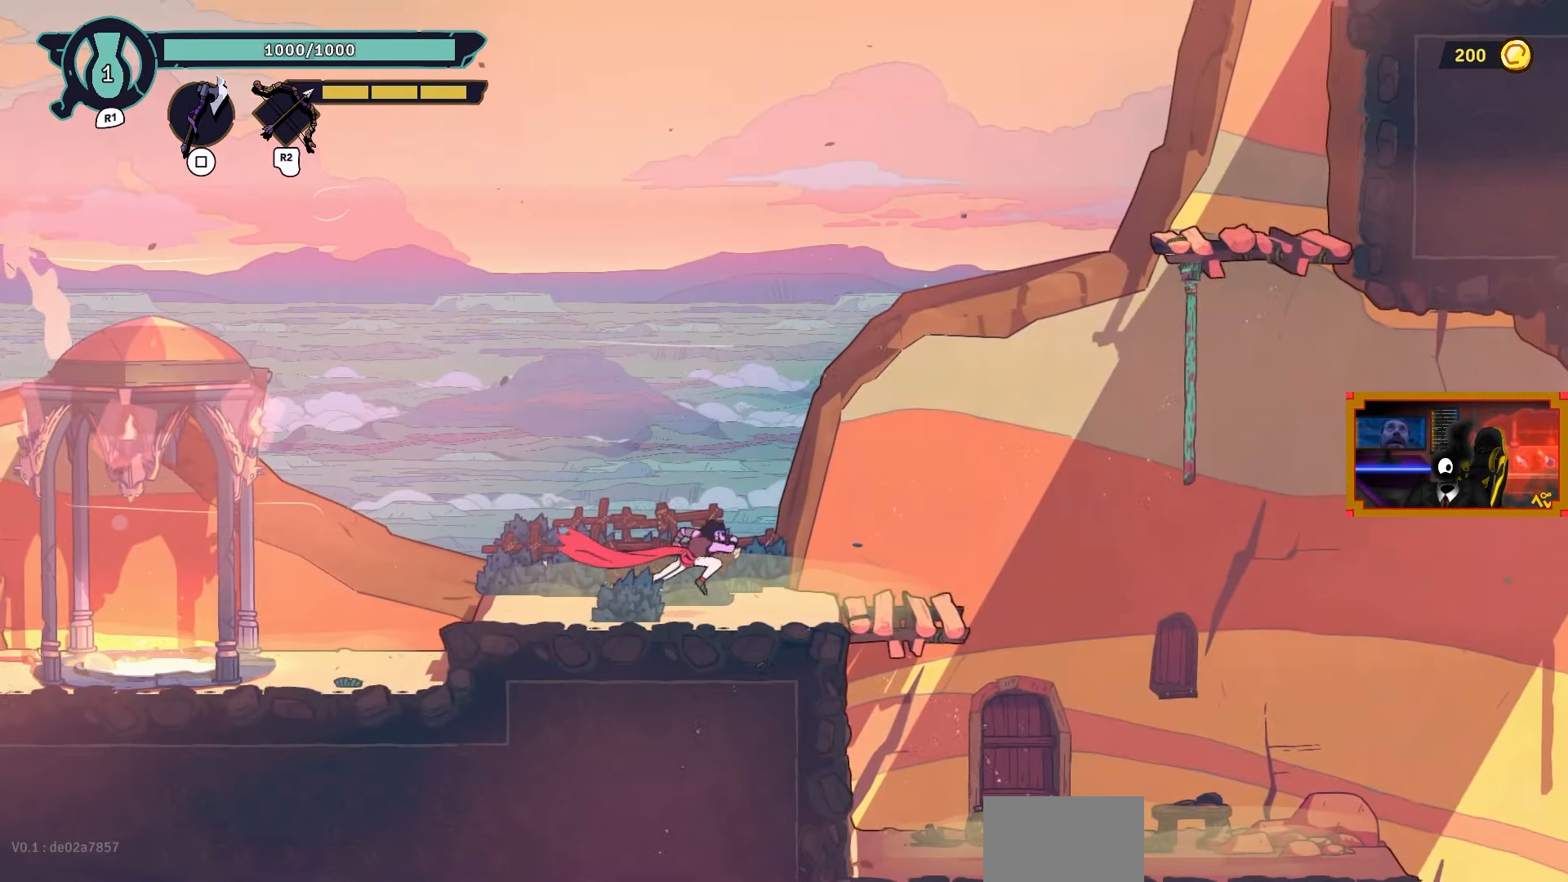
{"buttons": ["DPAD_RIGHT"], "left_stick": "center", "right_stick": "center", "events": []}
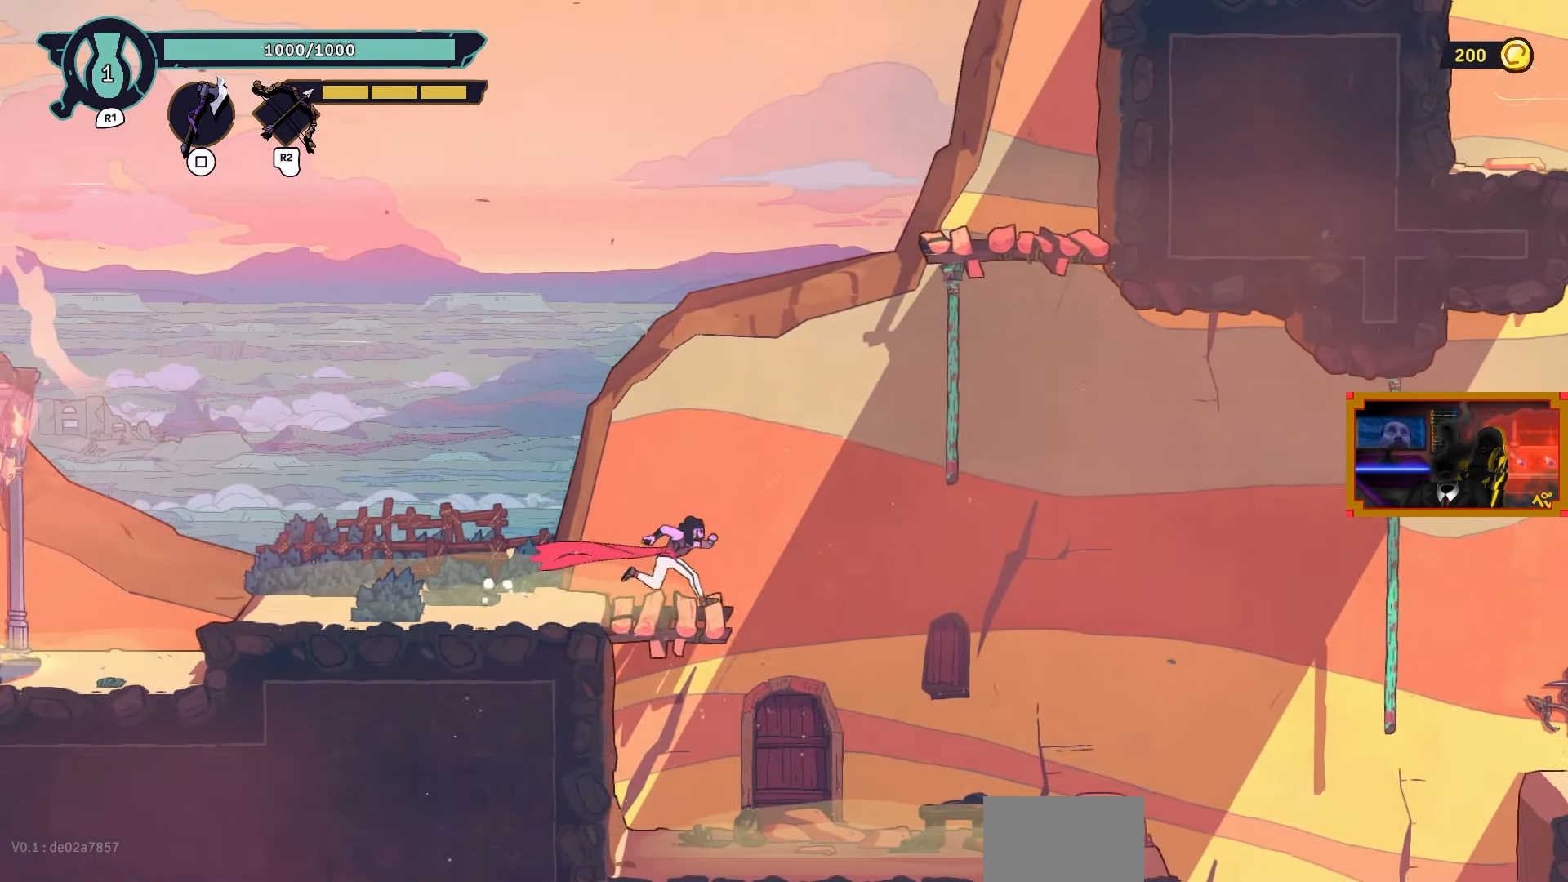
{"buttons": ["DPAD_RIGHT"], "left_stick": "center", "right_stick": "center", "events": [[150, "CROSS", "down"], [350, "CROSS", "up"]]}
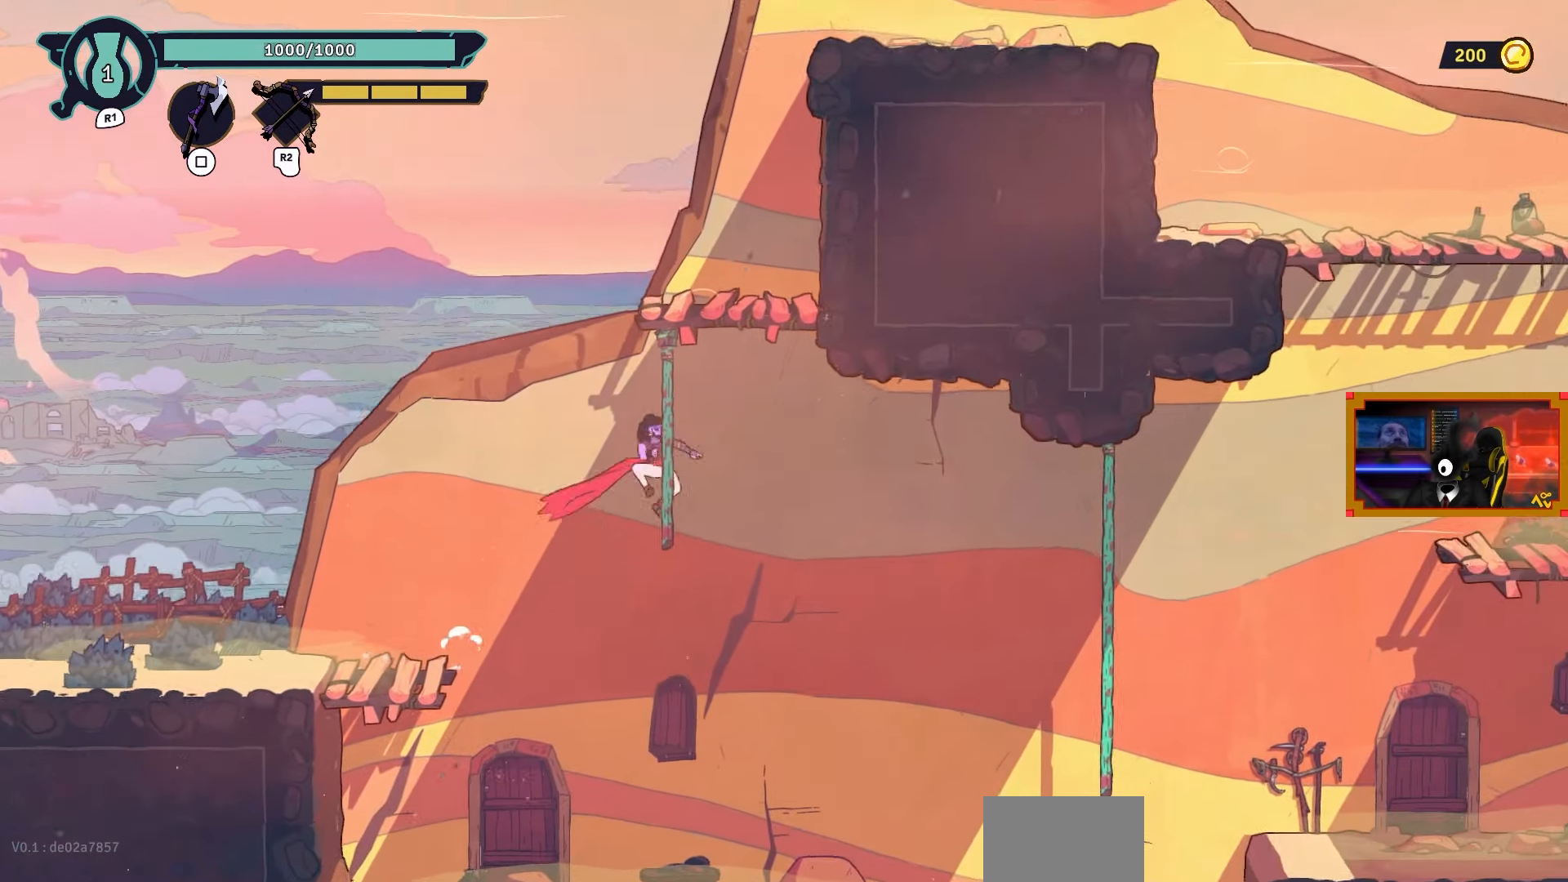
{"buttons": ["DPAD_RIGHT"], "left_stick": "center", "right_stick": "center", "events": [[250, "CROSS", "down"], [367, "CROSS", "up"]]}
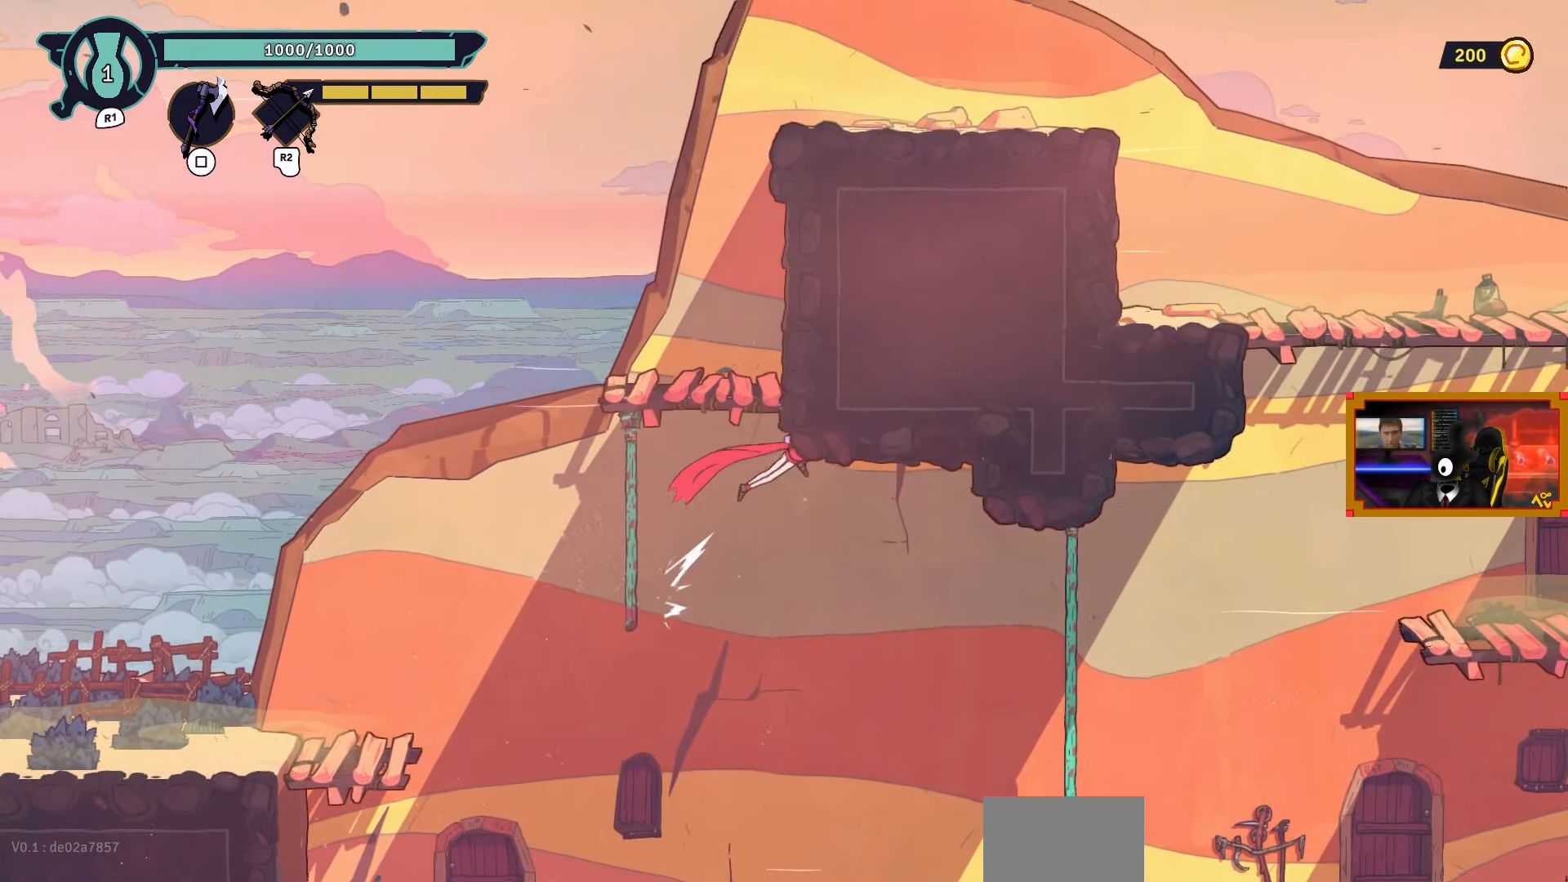
{"buttons": ["L2", "DPAD_RIGHT"], "left_stick": "center", "right_stick": "center", "events": [[367, "L2", "down"]]}
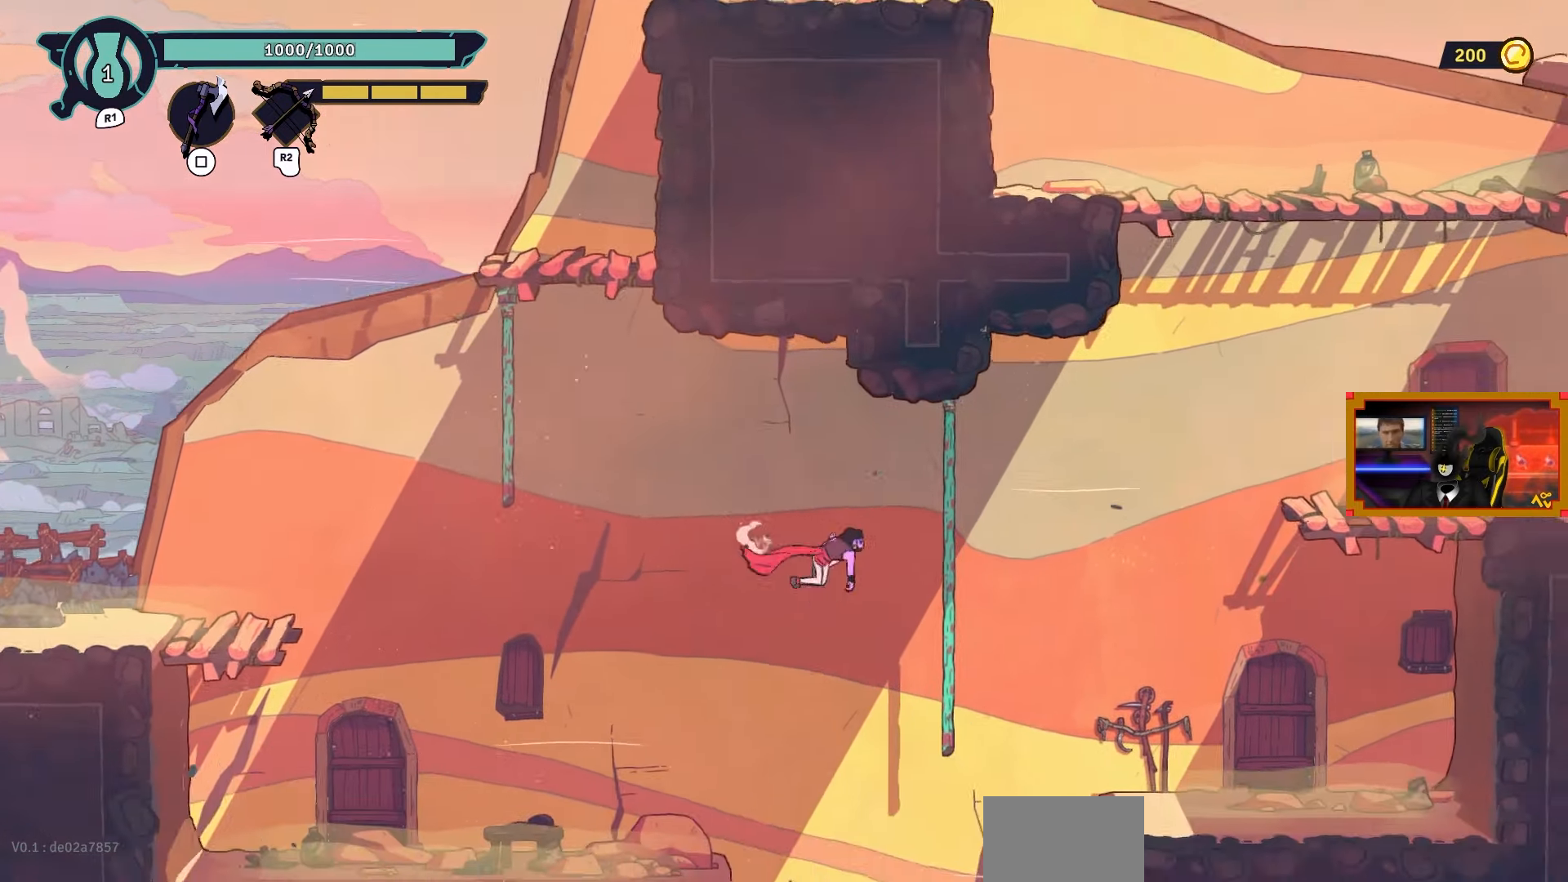
{"buttons": ["DPAD_RIGHT"], "left_stick": "center", "right_stick": "center", "events": [[283, "L2", "up"]]}
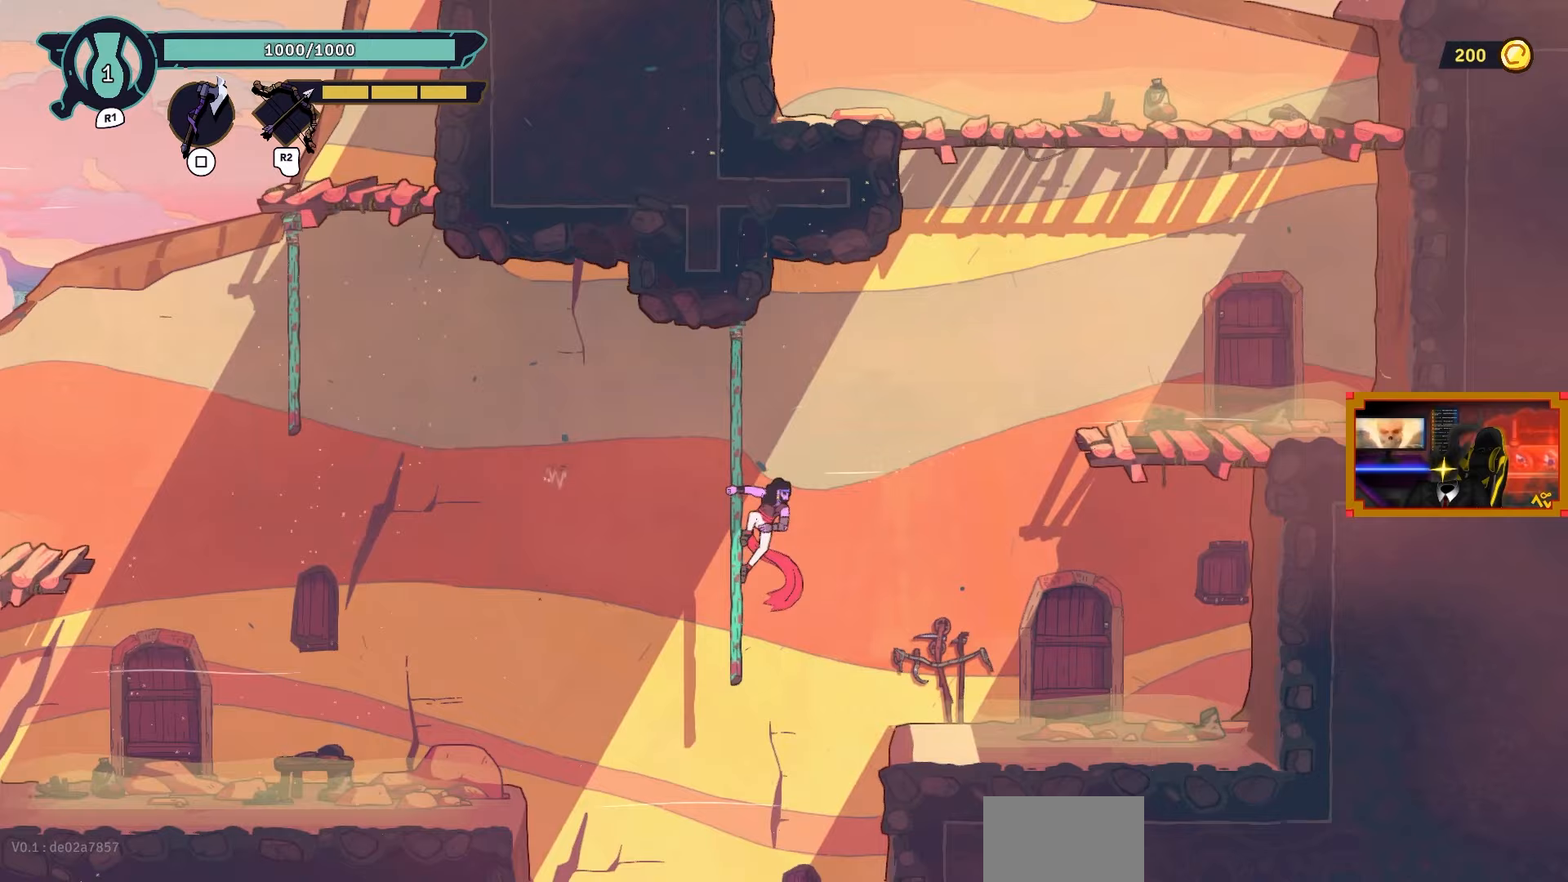
{"buttons": [], "left_stick": "center", "right_stick": "center", "events": [[83, "DPAD_RIGHT", "up"], [100, "right_stick", "down"], [417, "right_stick", "center"]]}
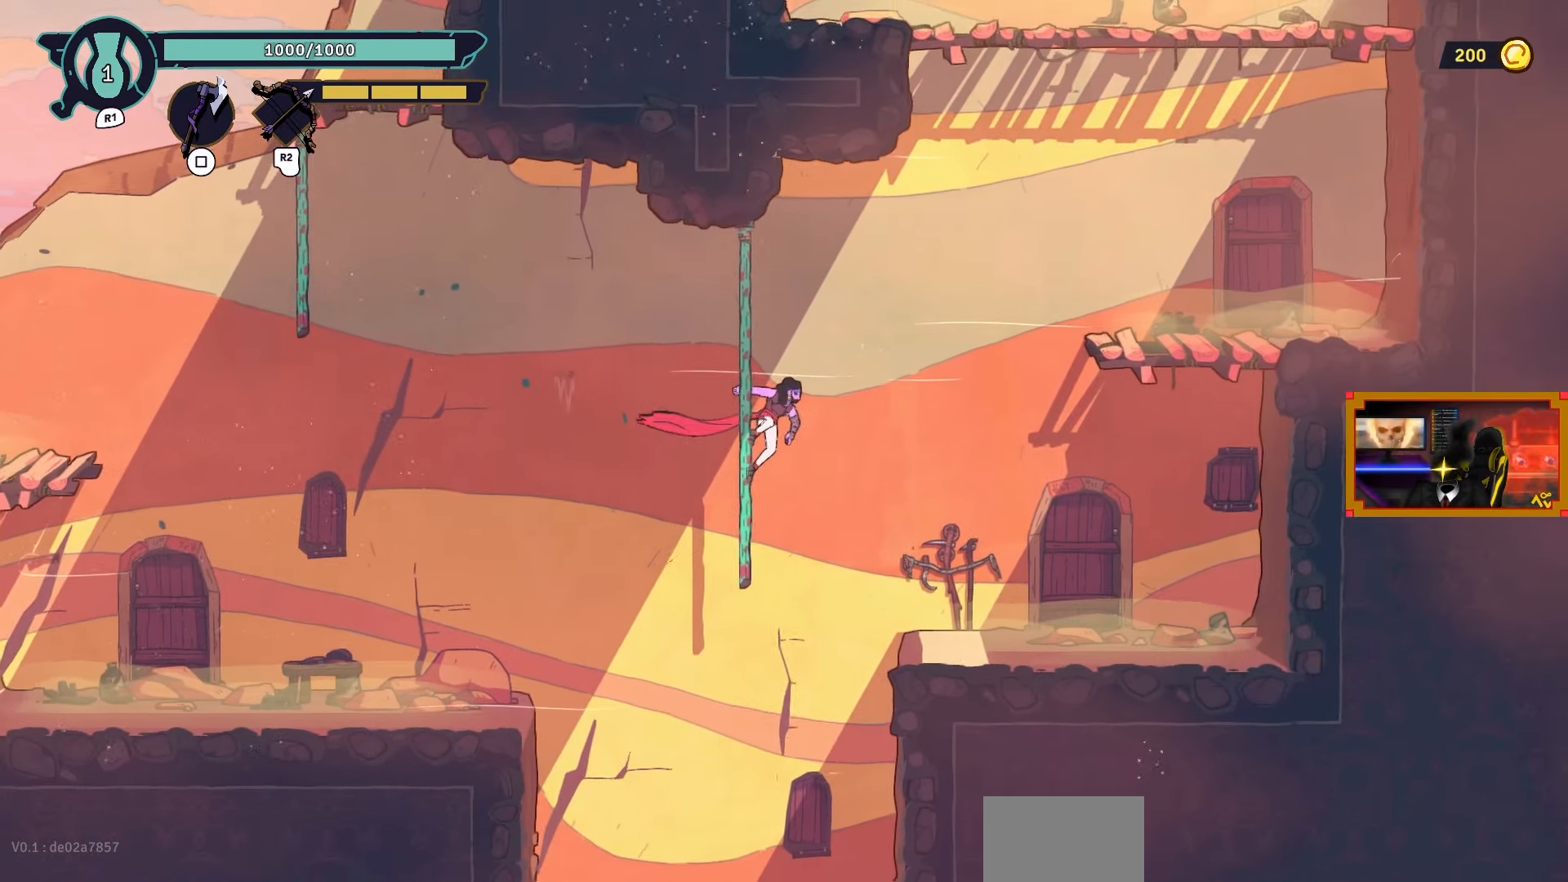
{"buttons": ["DPAD_DOWN"], "left_stick": "center", "right_stick": "center", "events": [[50, "DPAD_RIGHT", "down"], [167, "DPAD_RIGHT", "up"], [183, "DPAD_DOWN", "down"]]}
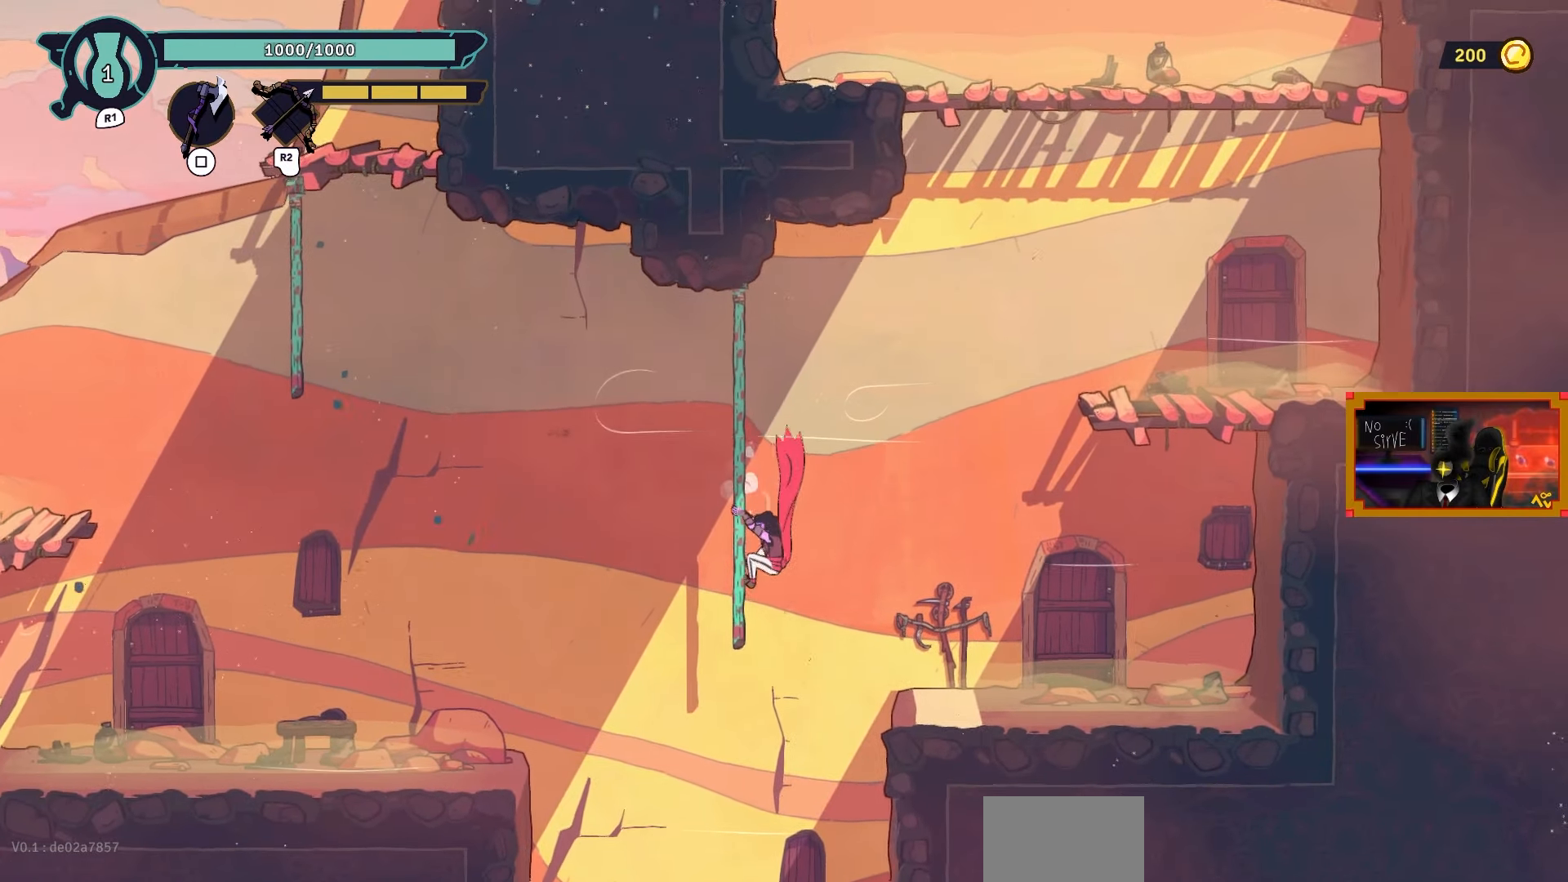
{"buttons": ["DPAD_DOWN"], "left_stick": "center", "right_stick": "center", "events": [[217, "DPAD_DOWN", "up"], [433, "DPAD_DOWN", "down"]]}
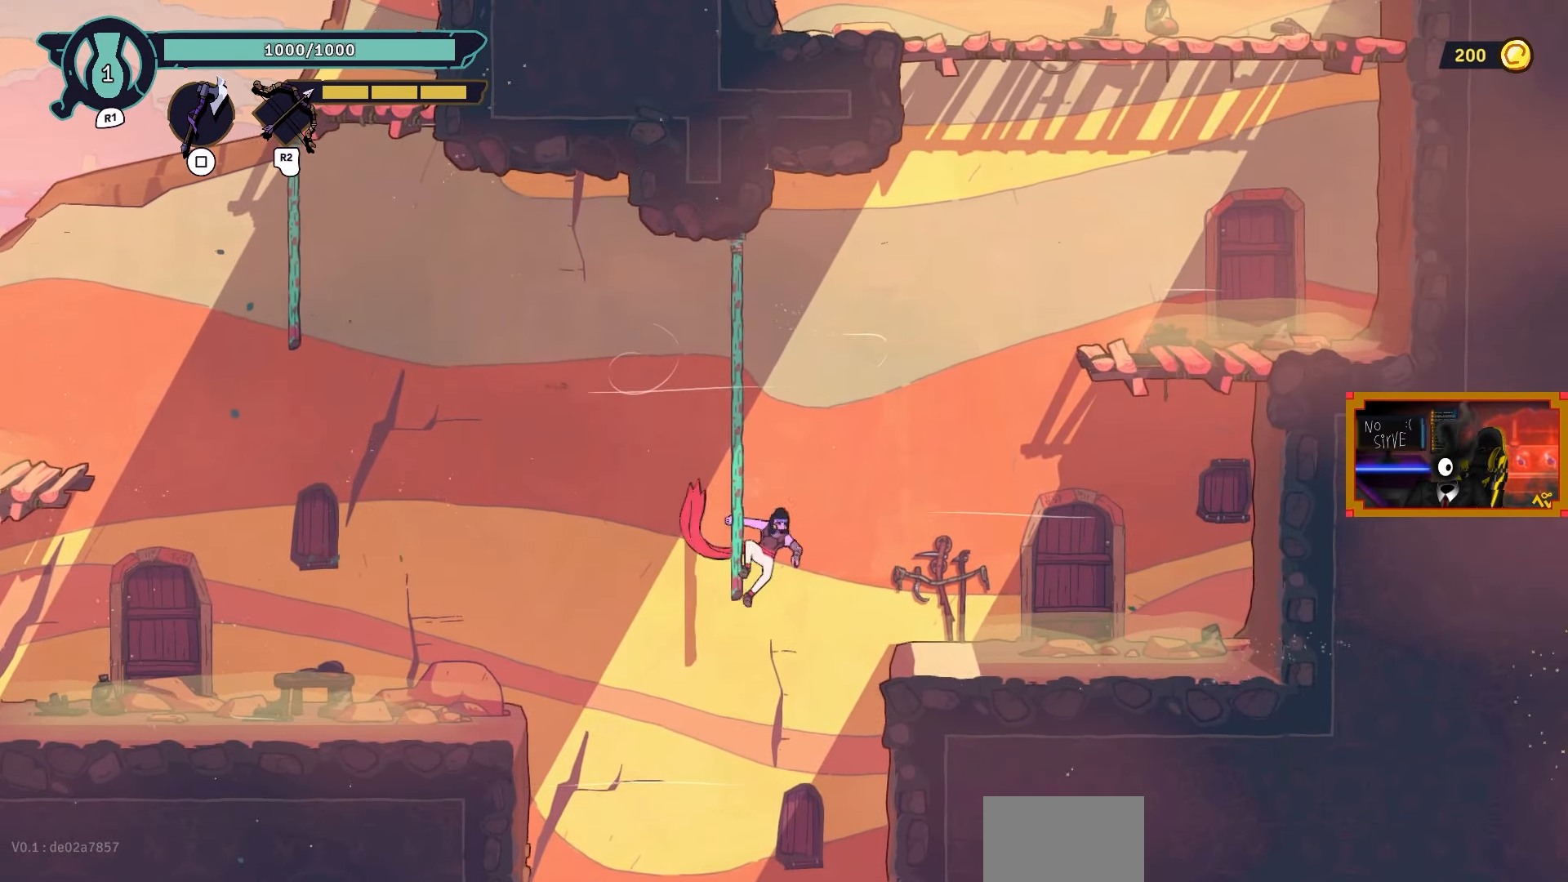
{"buttons": ["L2", "DPAD_DOWN"], "left_stick": "center", "right_stick": "center", "events": [[150, "L2", "down"]]}
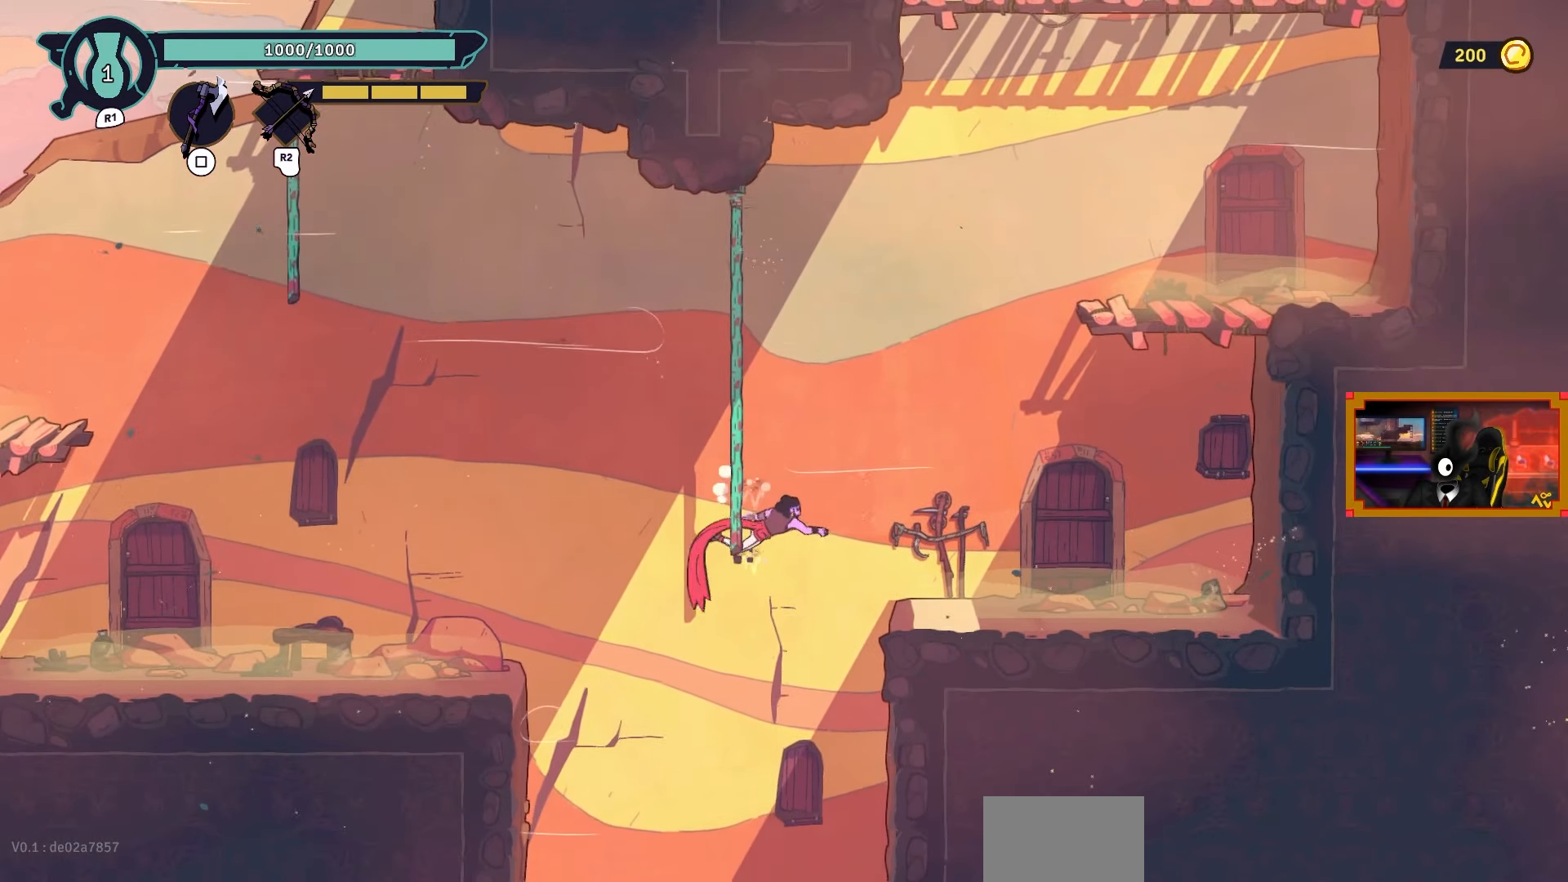
{"buttons": [], "left_stick": "center", "right_stick": "center", "events": [[317, "L2", "up"], [483, "DPAD_DOWN", "up"]]}
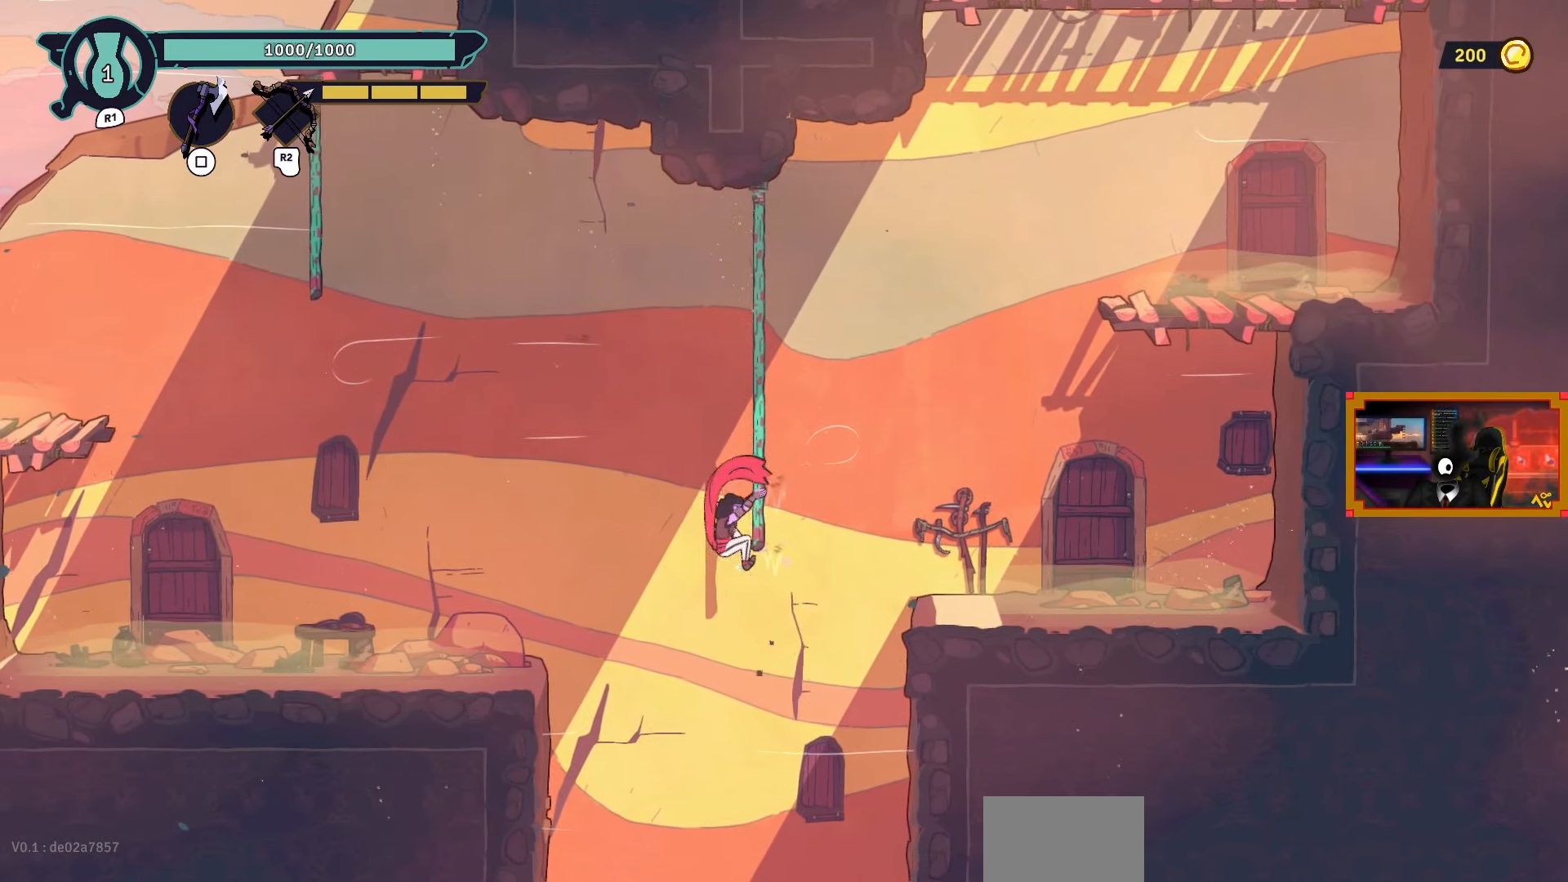
{"buttons": ["CROSS", "DPAD_DOWN"], "left_stick": "center", "right_stick": "center", "events": [[183, "DPAD_DOWN", "down"], [467, "CROSS", "down"]]}
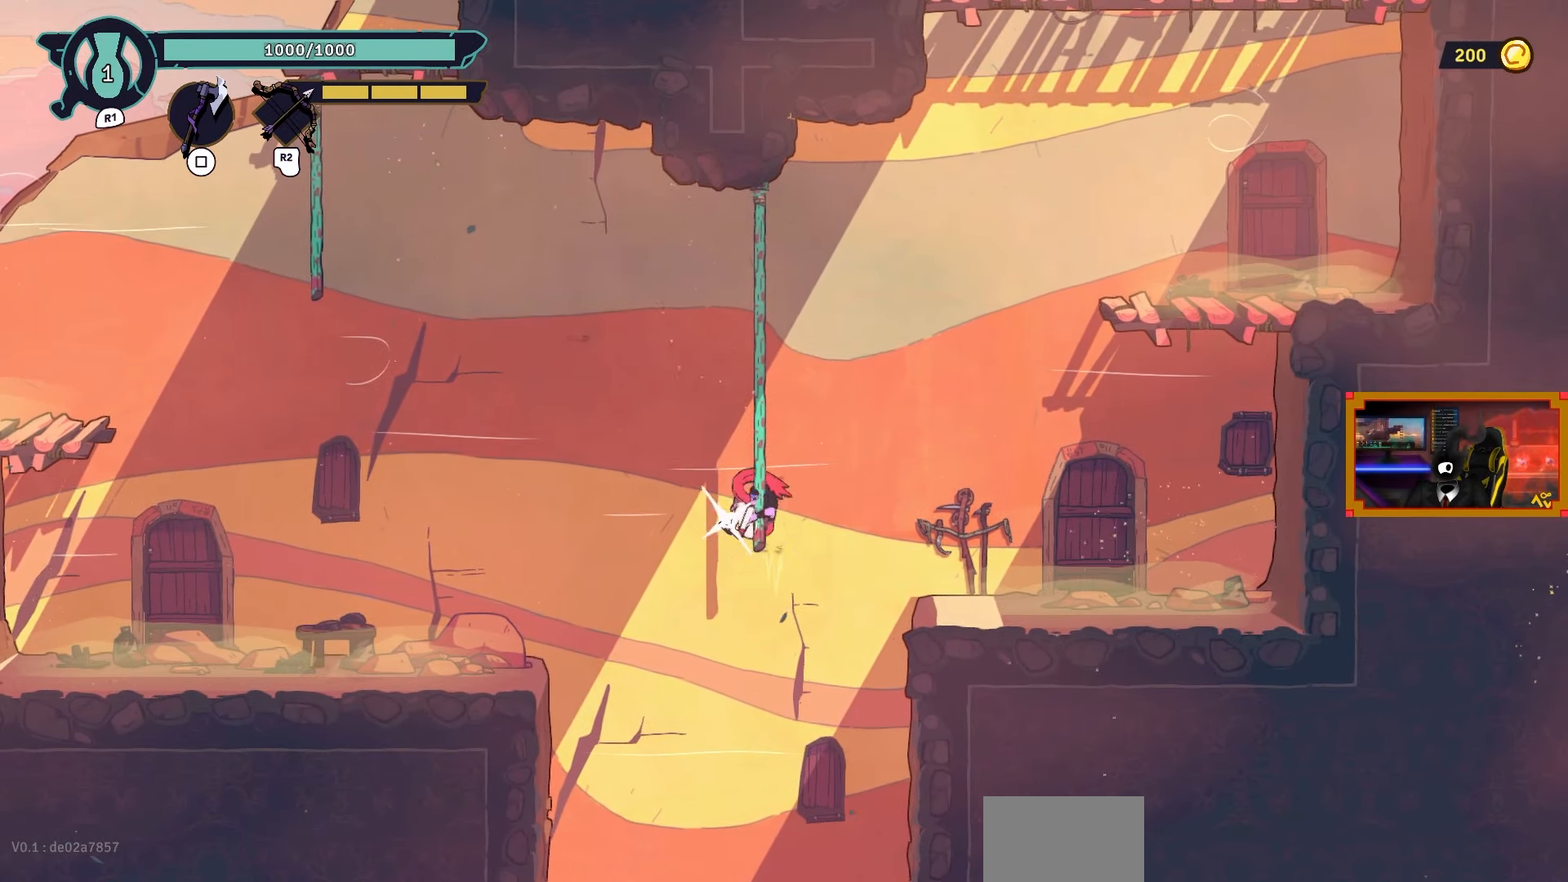
{"buttons": ["DPAD_UP"], "left_stick": "center", "right_stick": "center", "events": [[133, "CROSS", "up"], [133, "DPAD_DOWN", "up"], [317, "DPAD_UP", "down"]]}
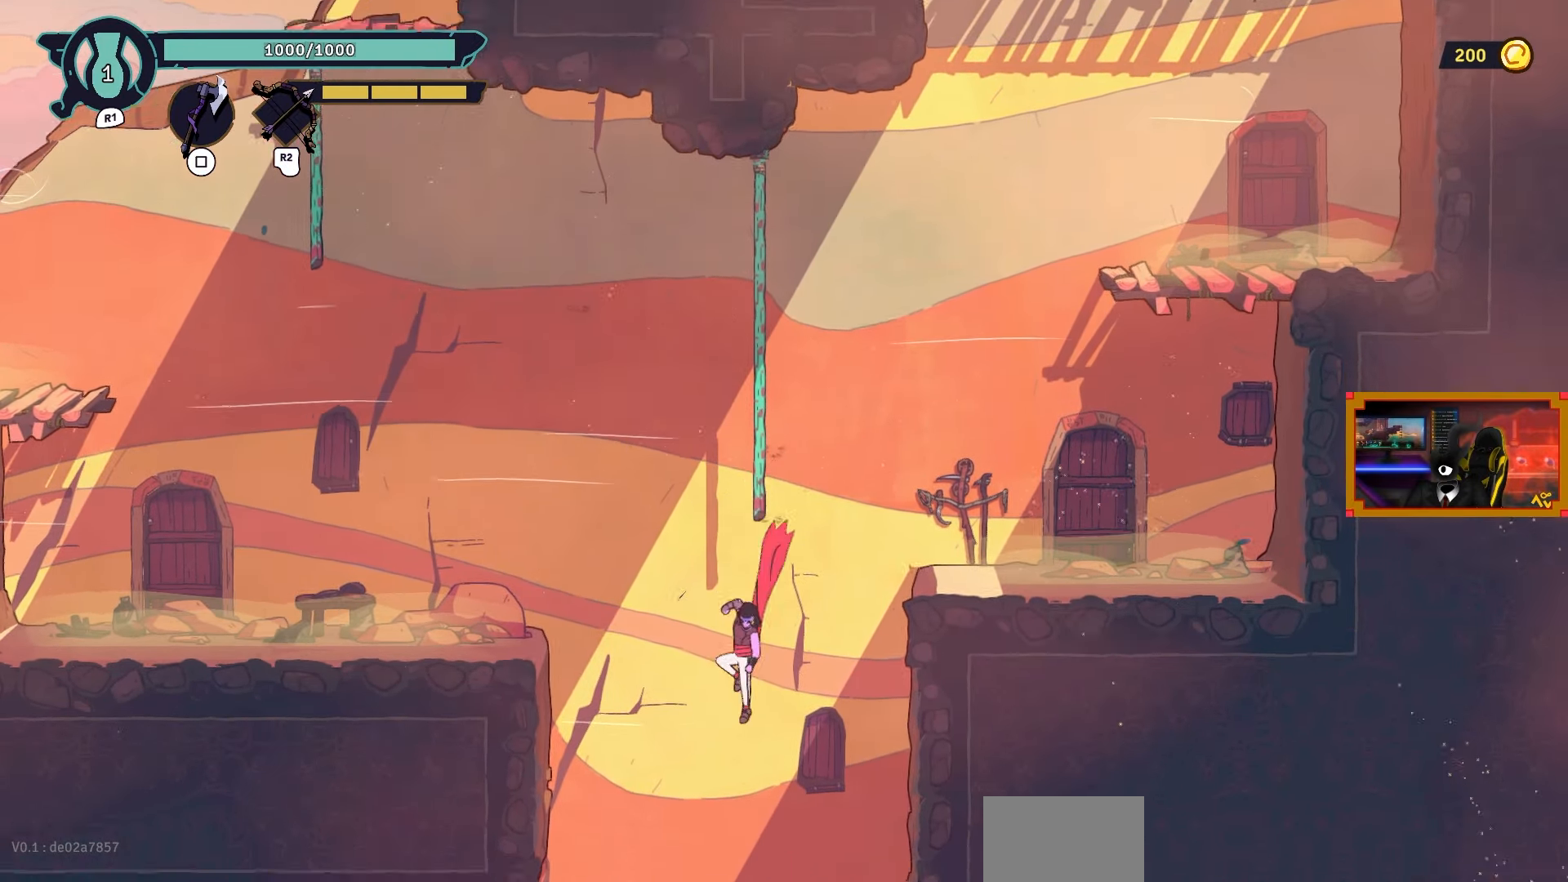
{"buttons": [], "left_stick": "center", "right_stick": "center", "events": [[217, "DPAD_UP", "up"]]}
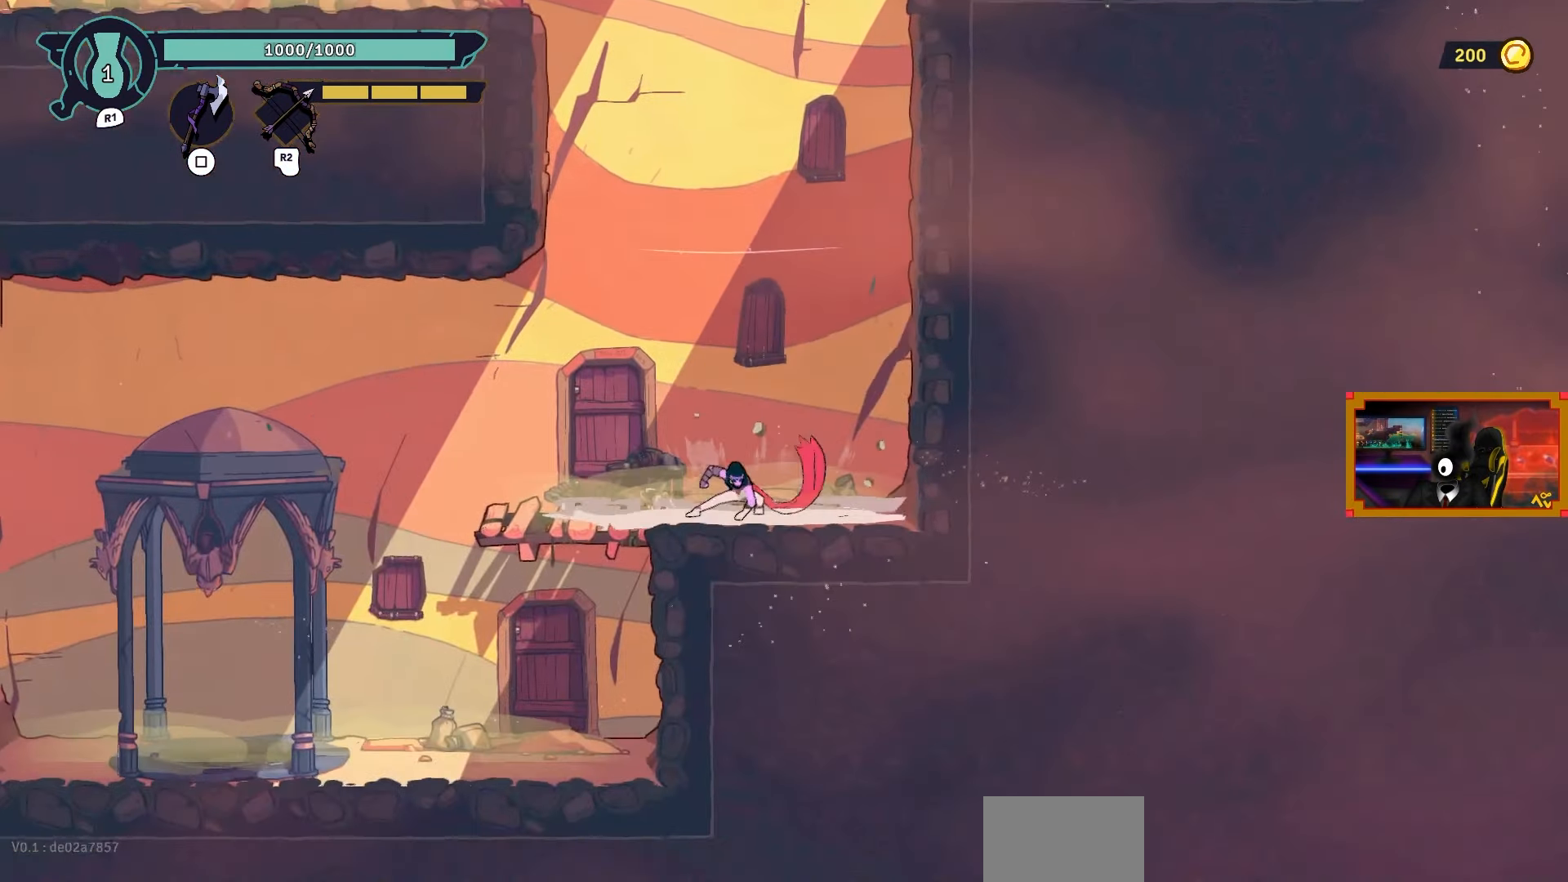
{"buttons": ["DPAD_LEFT"], "left_stick": "center", "right_stick": "center", "events": [[117, "DPAD_LEFT", "down"]]}
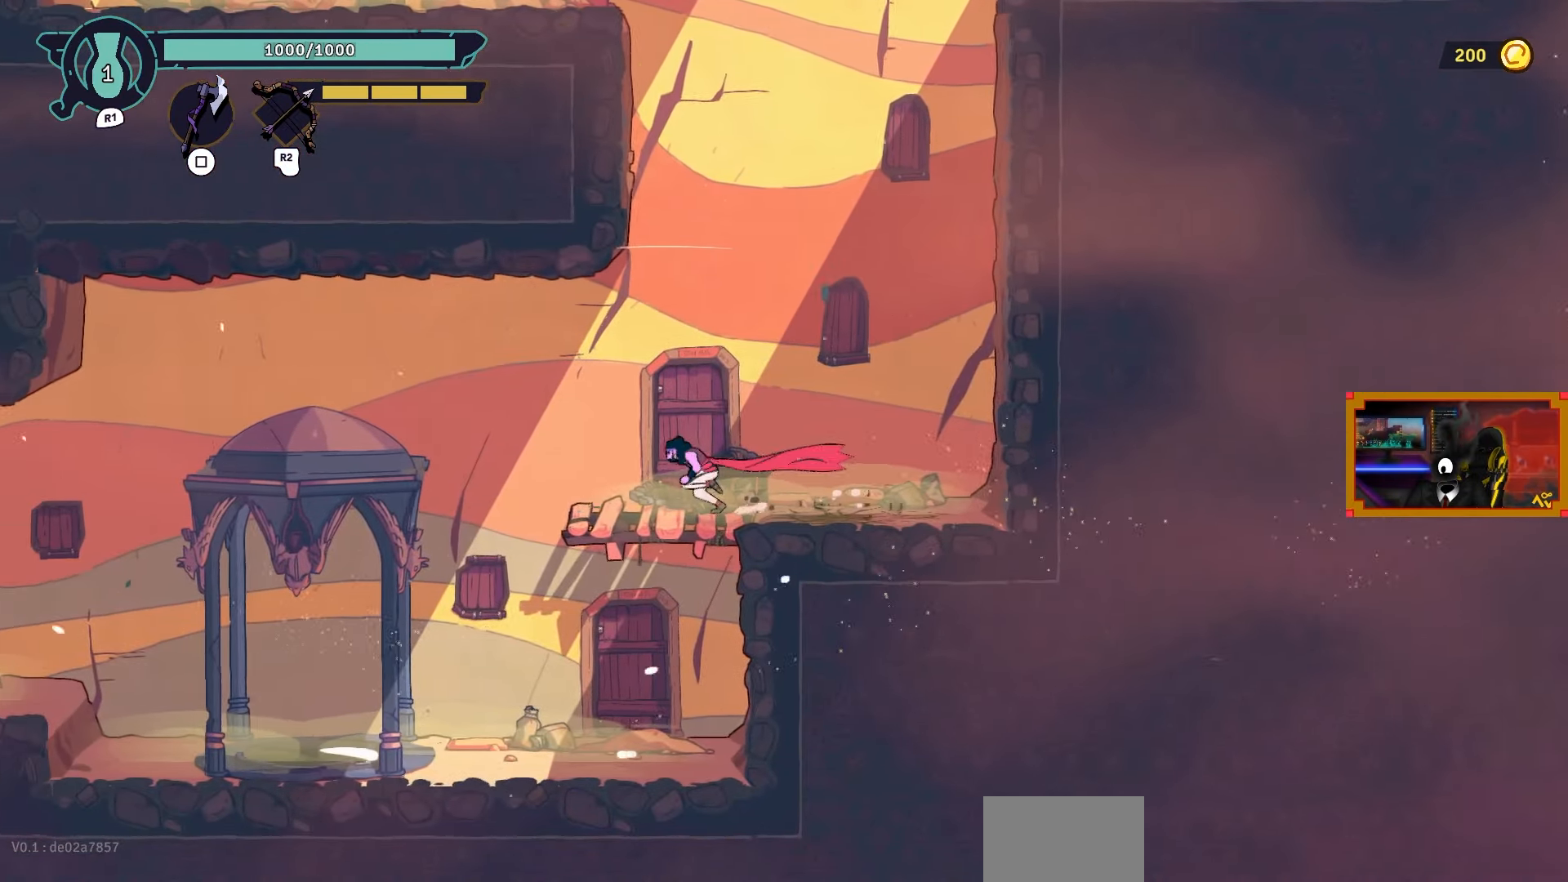
{"buttons": ["DPAD_LEFT"], "left_stick": "center", "right_stick": "center", "events": []}
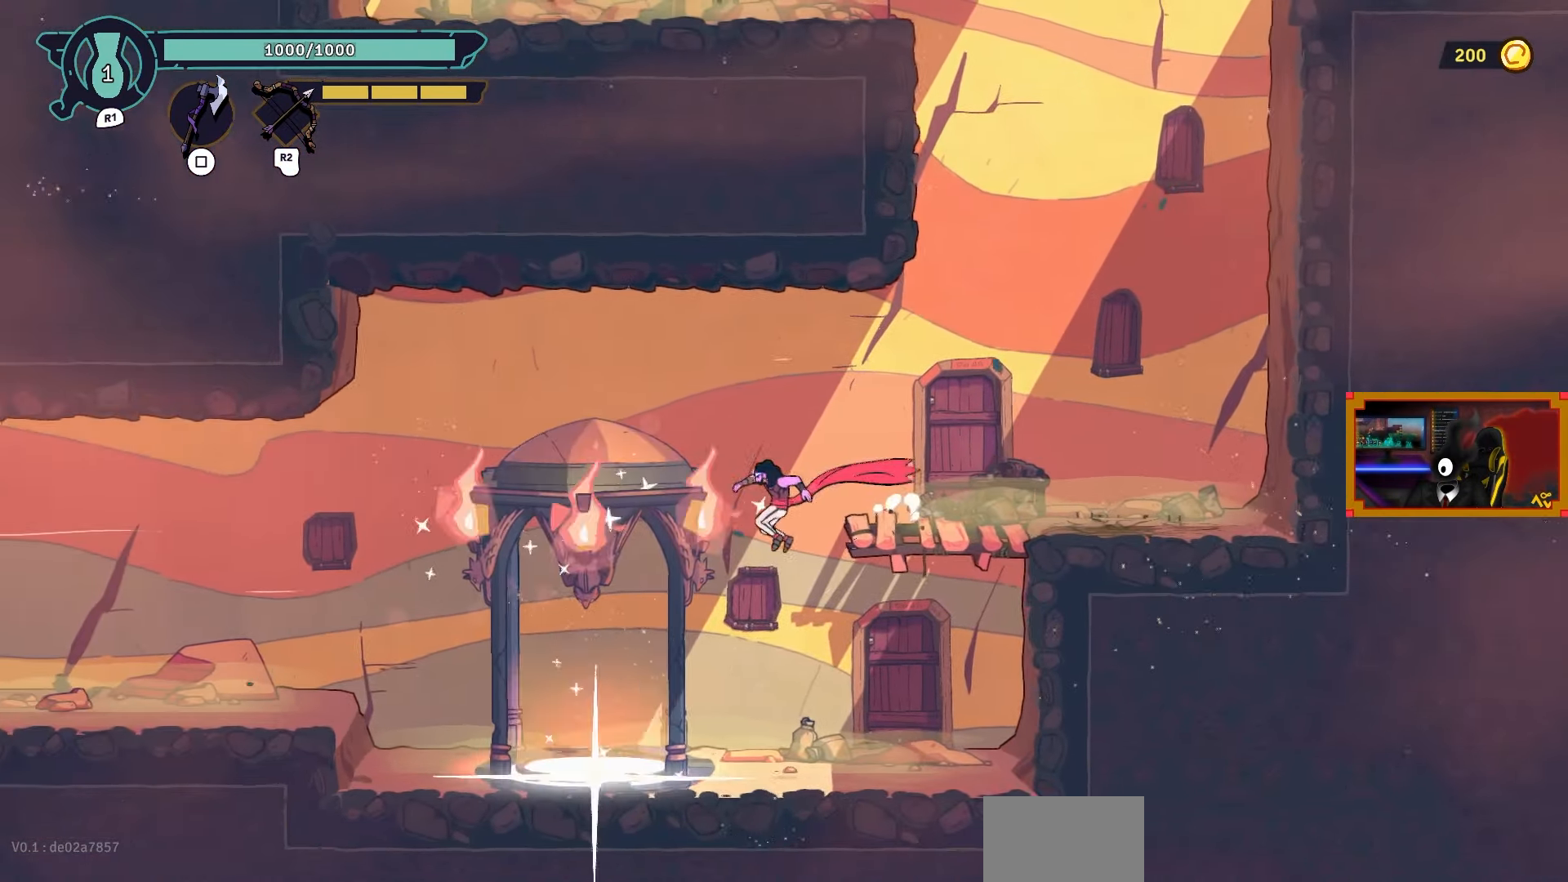
{"buttons": ["DPAD_LEFT"], "left_stick": "center", "right_stick": "center", "events": []}
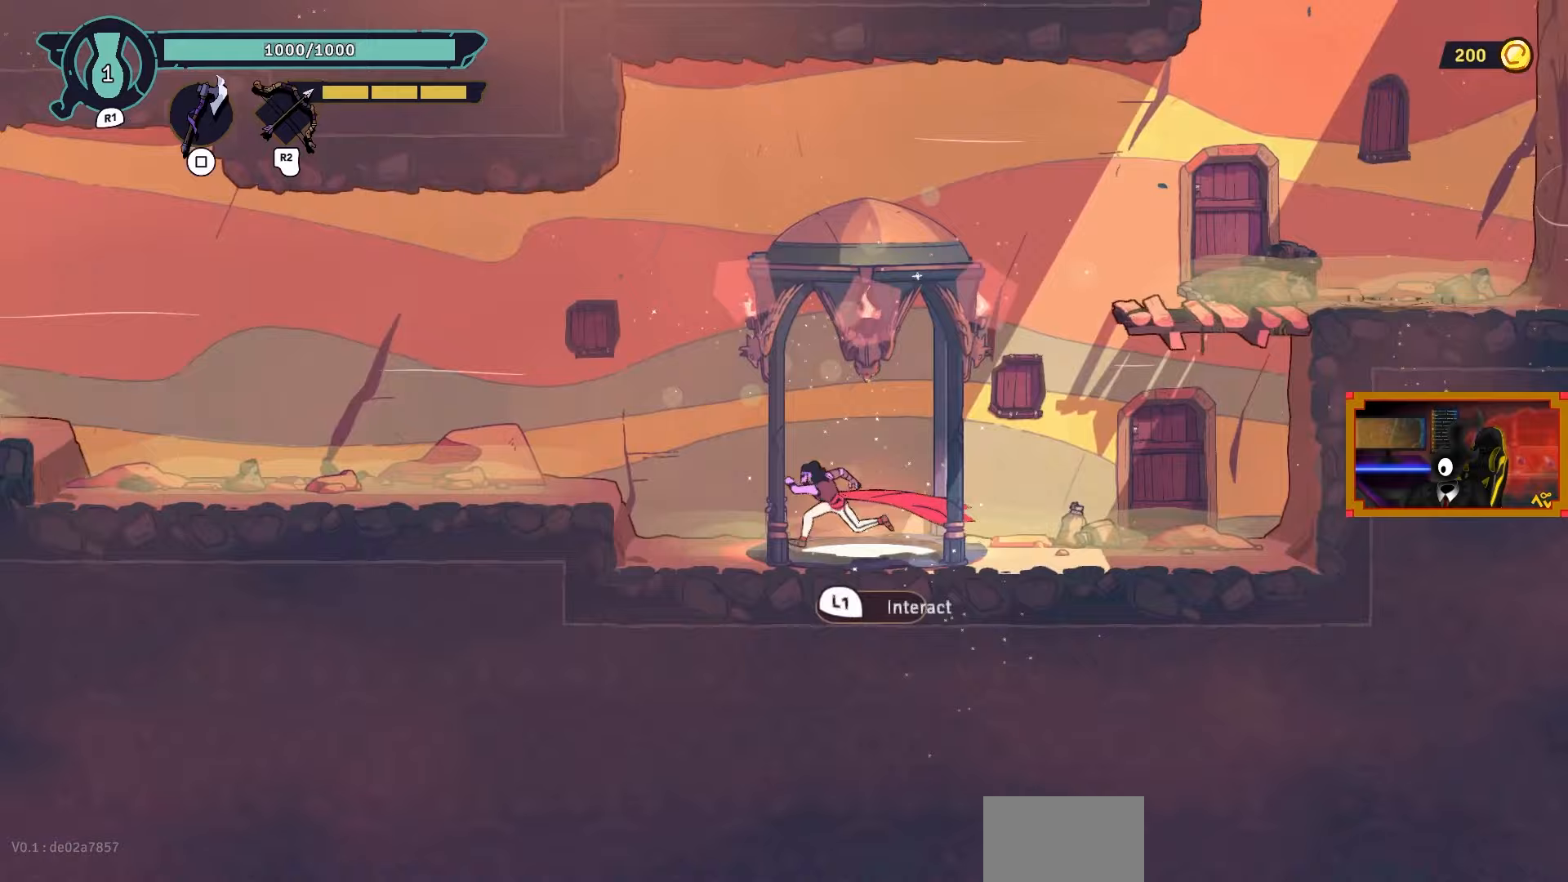
{"buttons": ["DPAD_LEFT"], "left_stick": "center", "right_stick": "center", "events": [[217, "CROSS", "down"], [317, "CROSS", "up"]]}
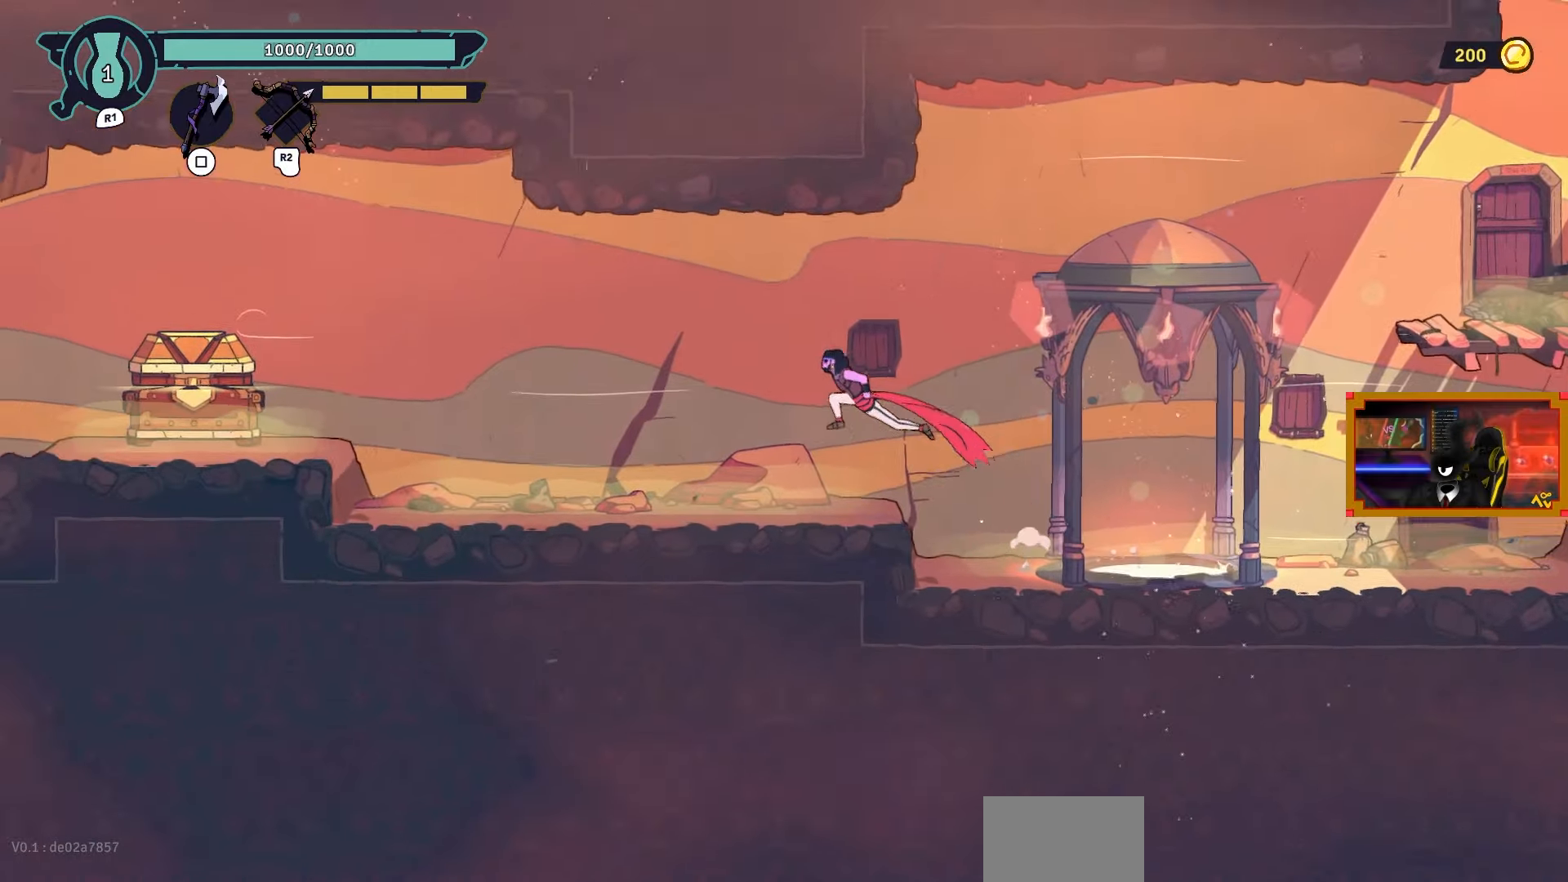
{"buttons": ["DPAD_LEFT"], "left_stick": "center", "right_stick": "center", "events": []}
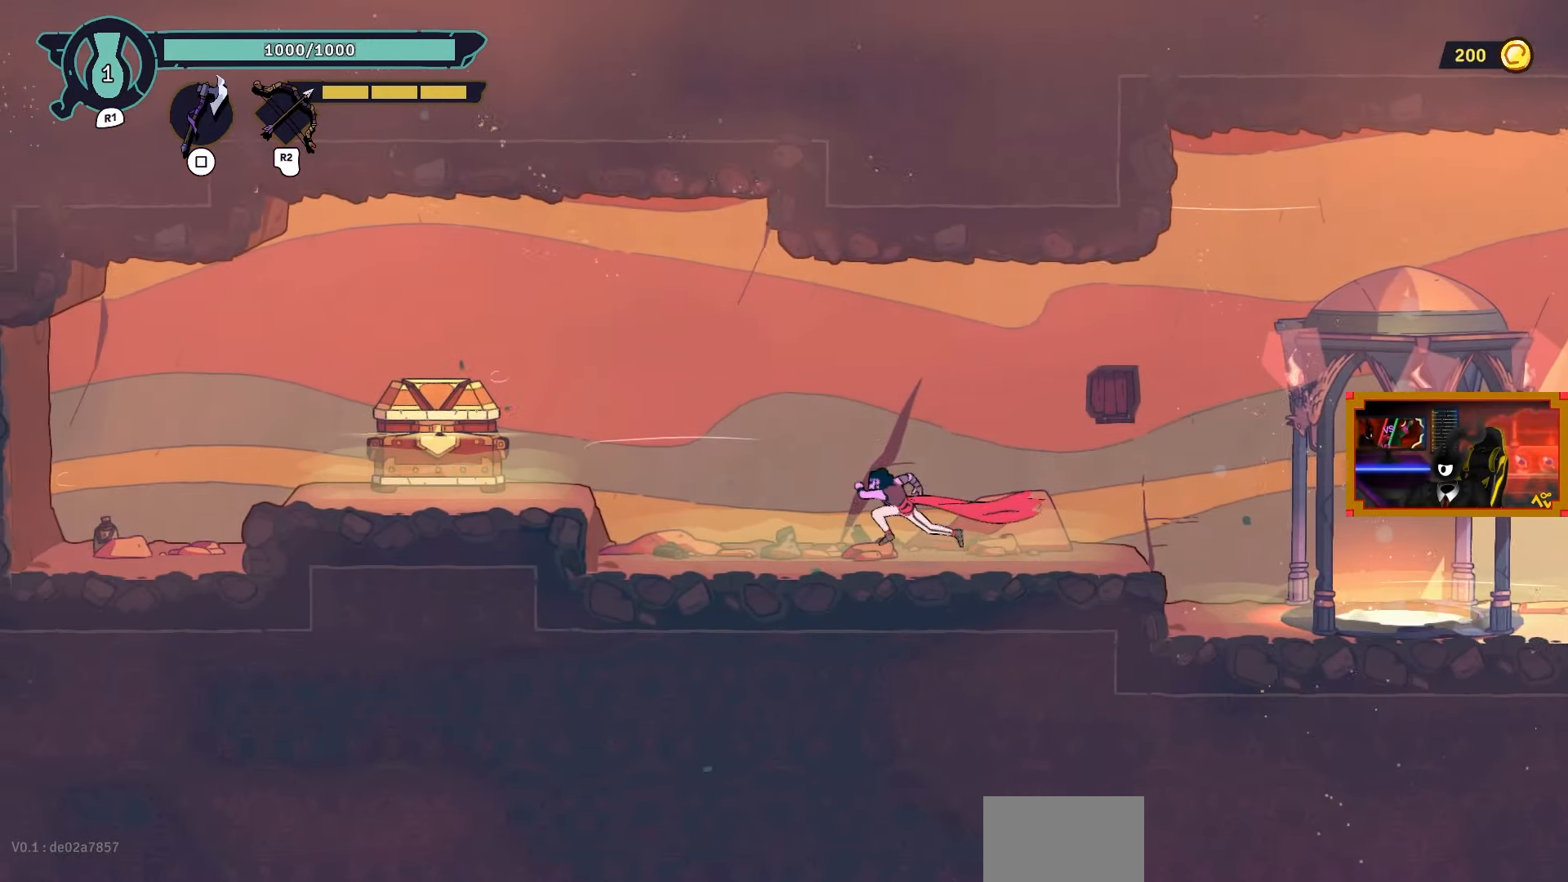
{"buttons": ["DPAD_LEFT"], "left_stick": "center", "right_stick": "center", "events": [[350, "CROSS", "down"], [450, "CROSS", "up"]]}